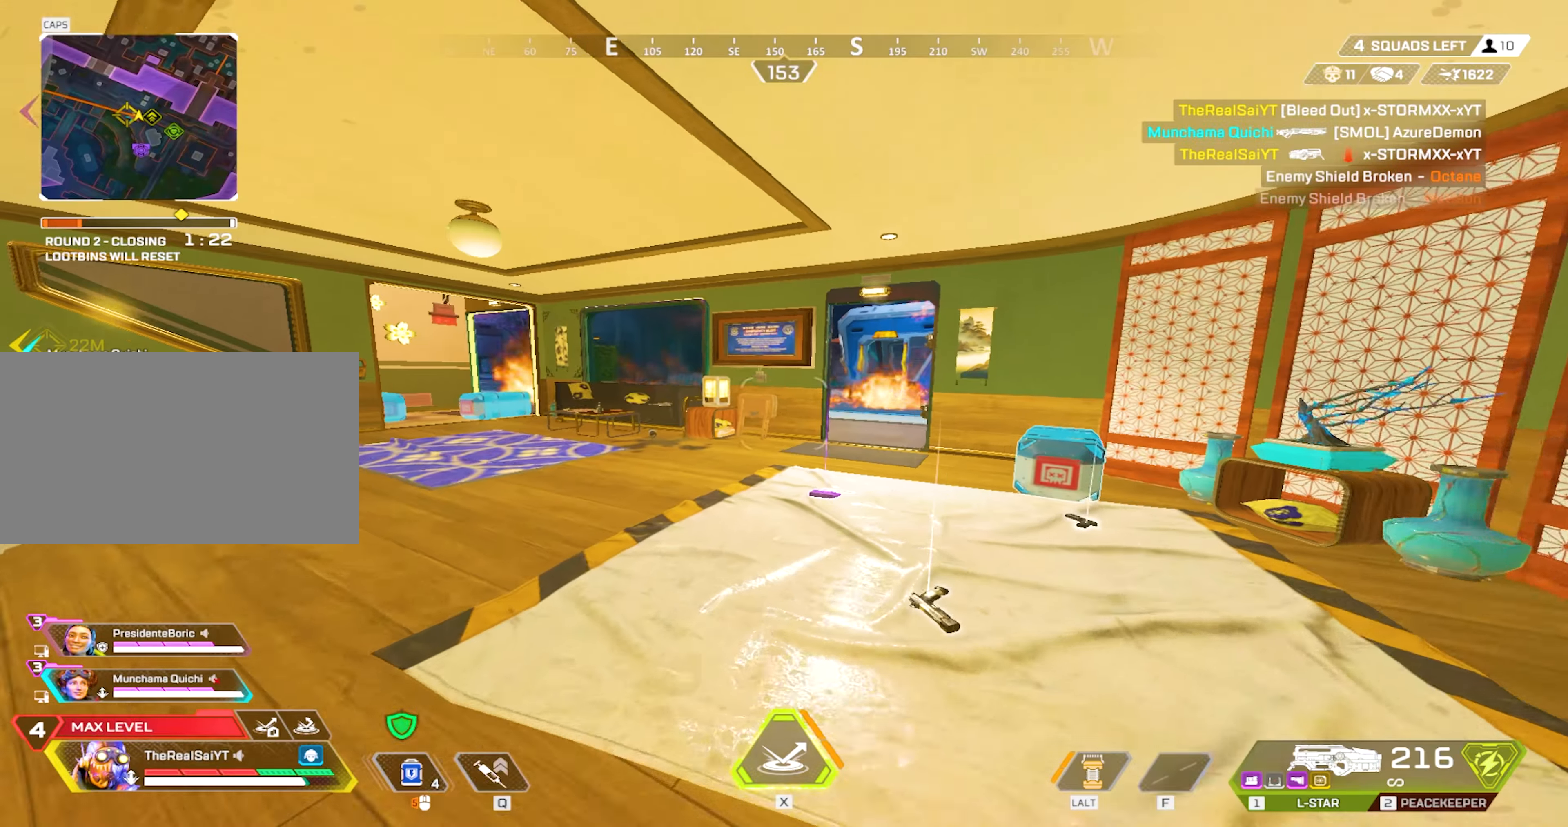
Gameplay with keyboard and mouse; each line is a JSON object with the keys and mouse buttons held at the frame after it. "events" lists presses ("down") and releases ("up") of "1", "2", "3", "4", "5", "a", "alt", "c", "caps_lock", "ctrl", "d", "e", "f", "g", "q", "r", "s", "shift", "space", "t", "tab", "v", "w", "x", "z", "mouse_left", "mouse_wheel" and "mouse_right" between this image and that frame as [ms after this image, input, new state], when the widget could be followed in between. "mouse_left", "mouse_wheel", "mouse_right" = the "left", "wheel", "right" buttons of the "mouse" list. No other keys are recorded. "wheel" means that the mouse wheel is clicked or scrolled. Not read: mouse_move.
{"keys": ["d", "w", "x"], "mouse": [], "events": [[217, "d", "down"], [400, "x", "down"]]}
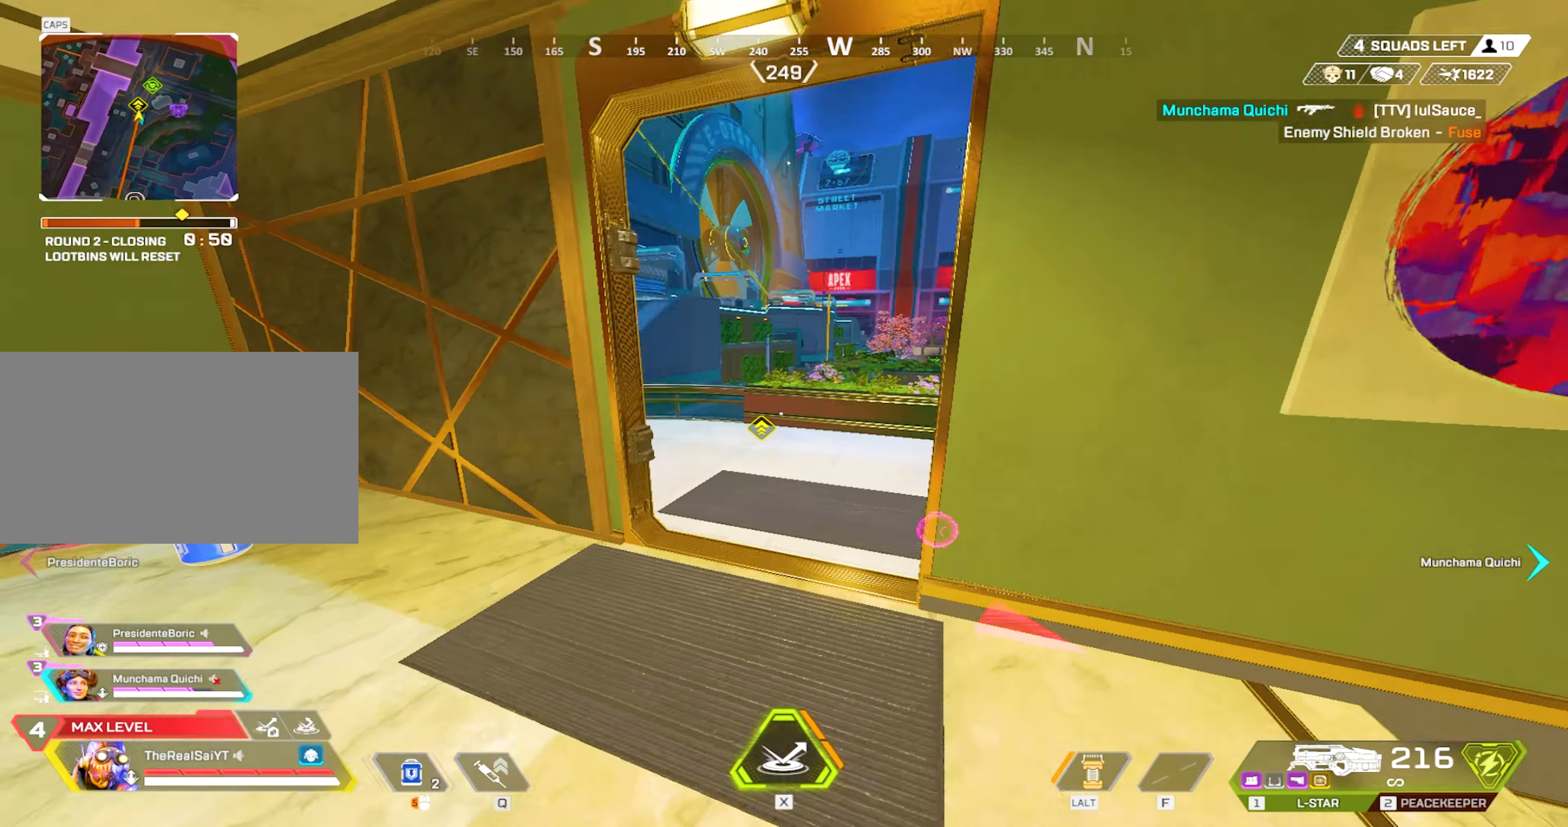
{"keys": [], "mouse": [], "events": [[50, "d", "up"], [50, "w", "up"], [133, "x", "up"]]}
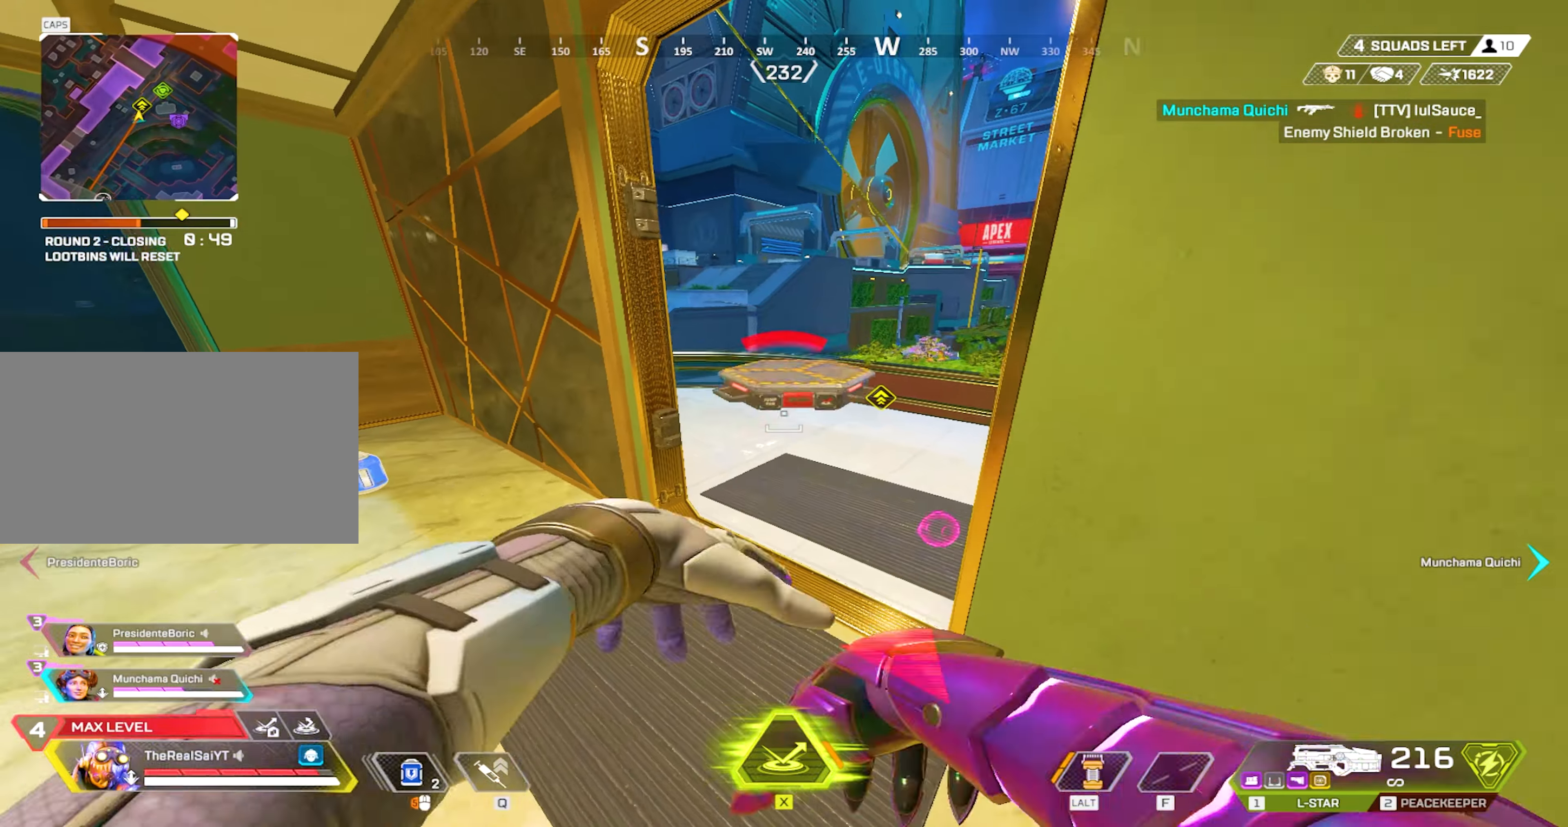
{"keys": ["w"], "mouse": [], "events": [[17, "w", "down"], [433, "2", "down"], [483, "2", "up"]]}
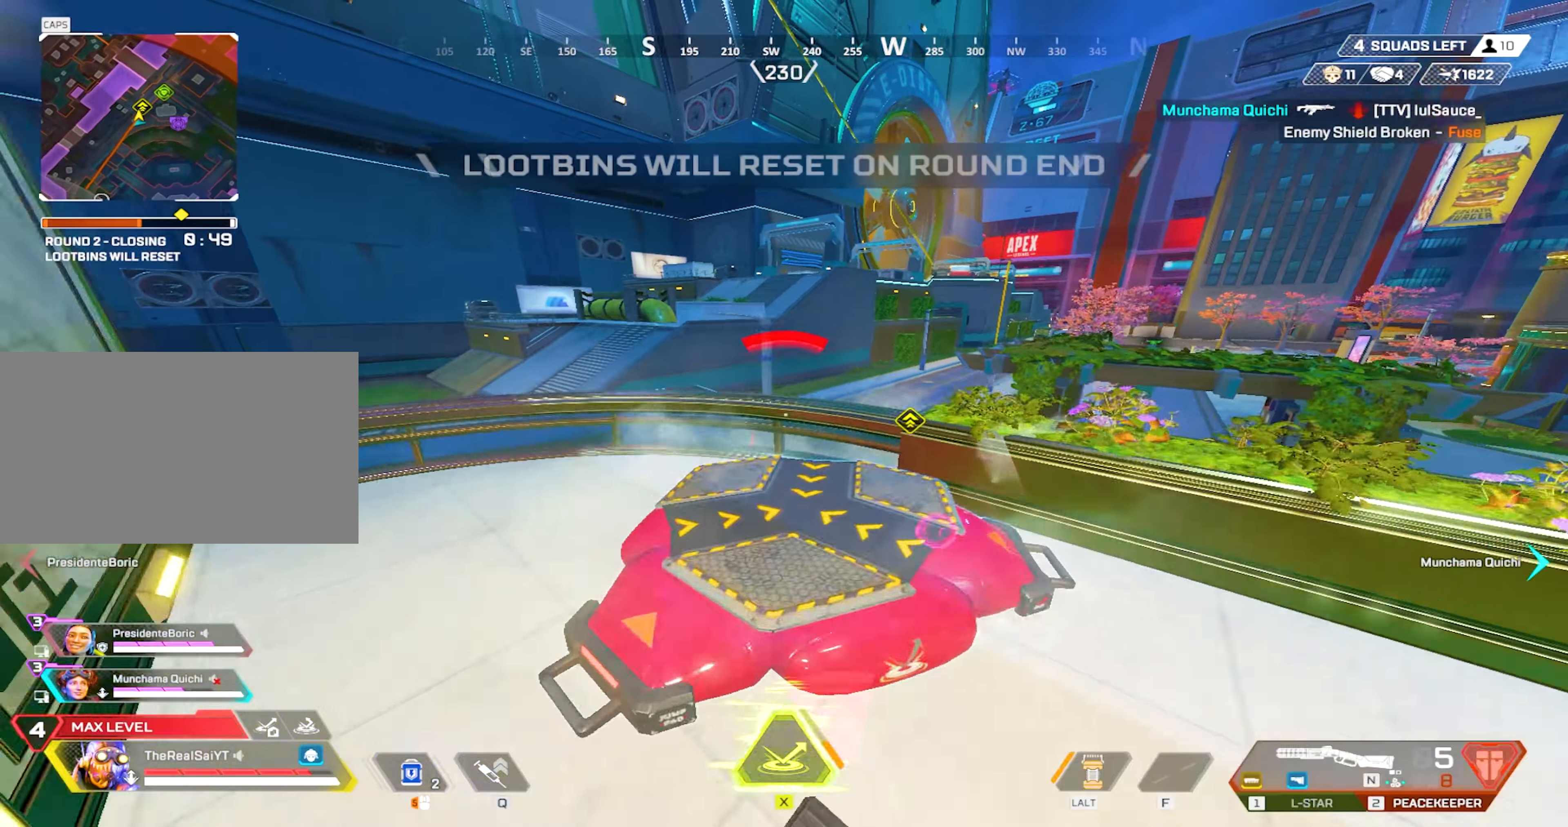
{"keys": ["w"], "mouse": [], "events": [[83, "shift", "down"], [450, "shift", "up"]]}
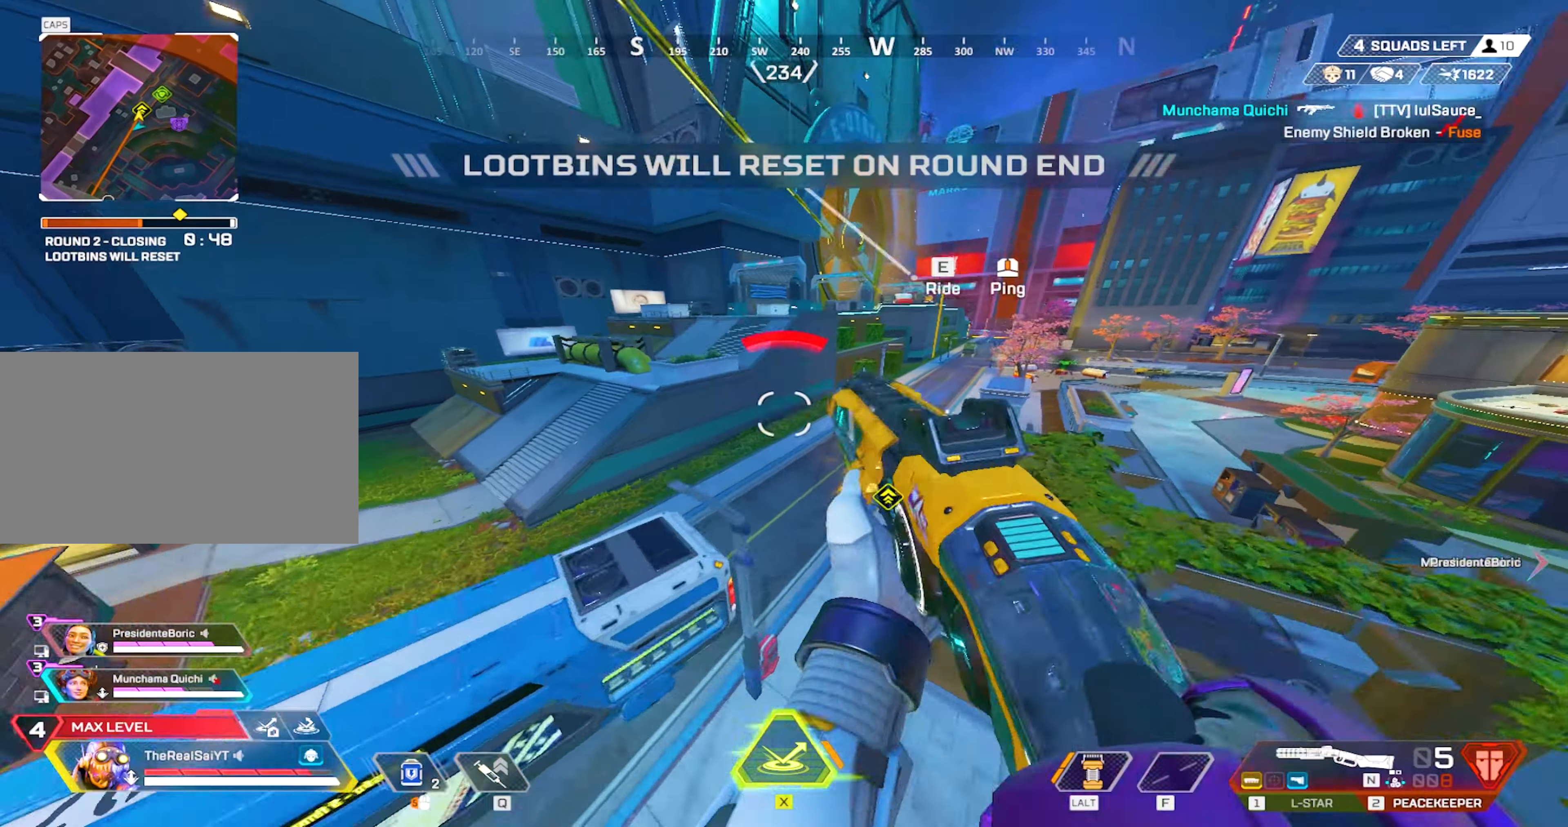
{"keys": ["w"], "mouse": [], "events": [[83, "2", "down"], [183, "2", "up"]]}
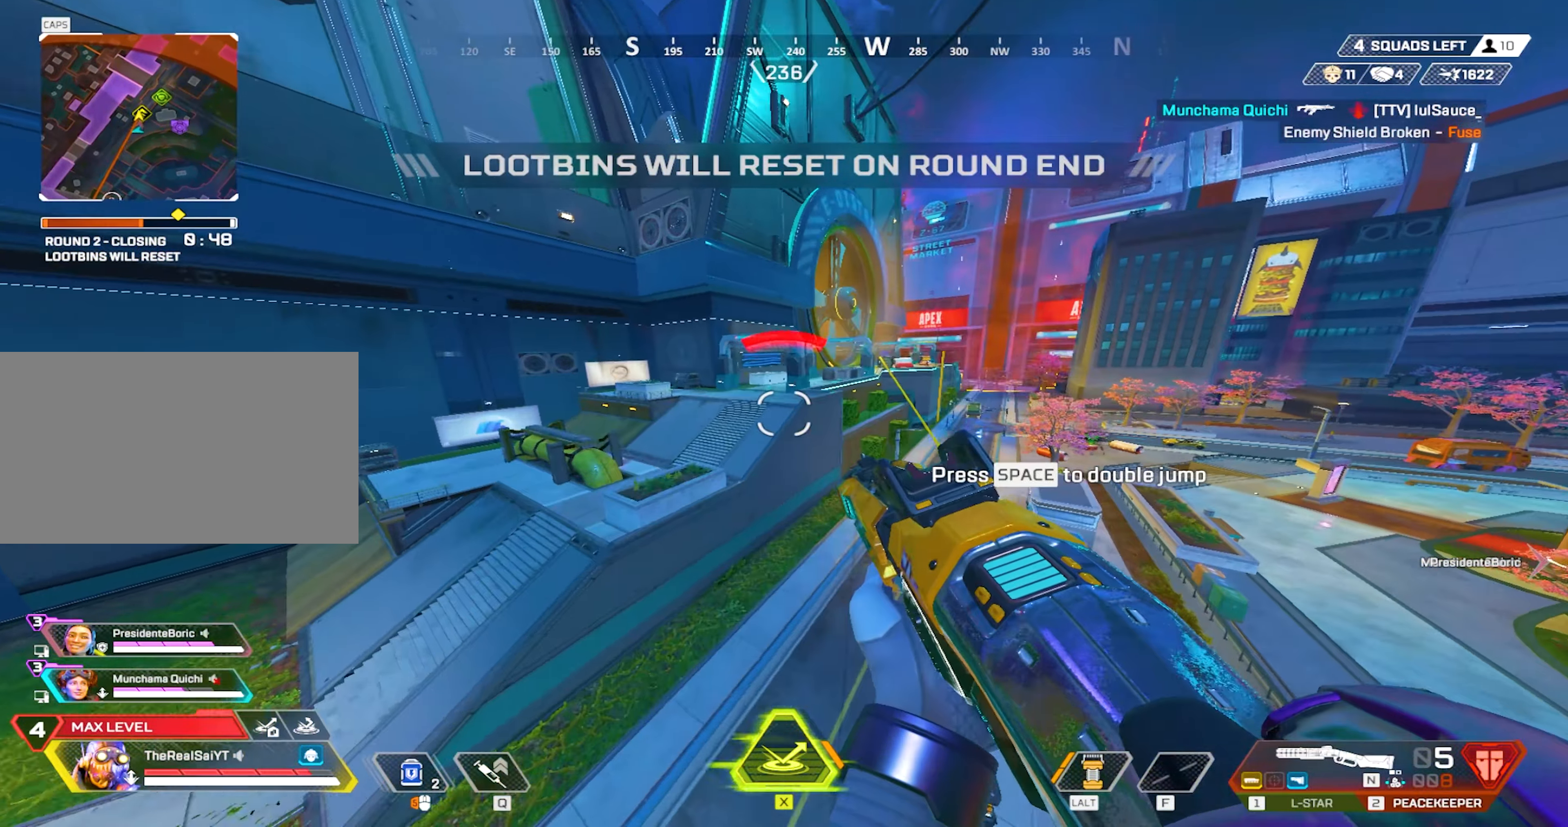
{"keys": [], "mouse": [], "events": [[150, "d", "down"], [300, "d", "up"], [300, "w", "up"], [433, "d", "down"], [483, "d", "up"]]}
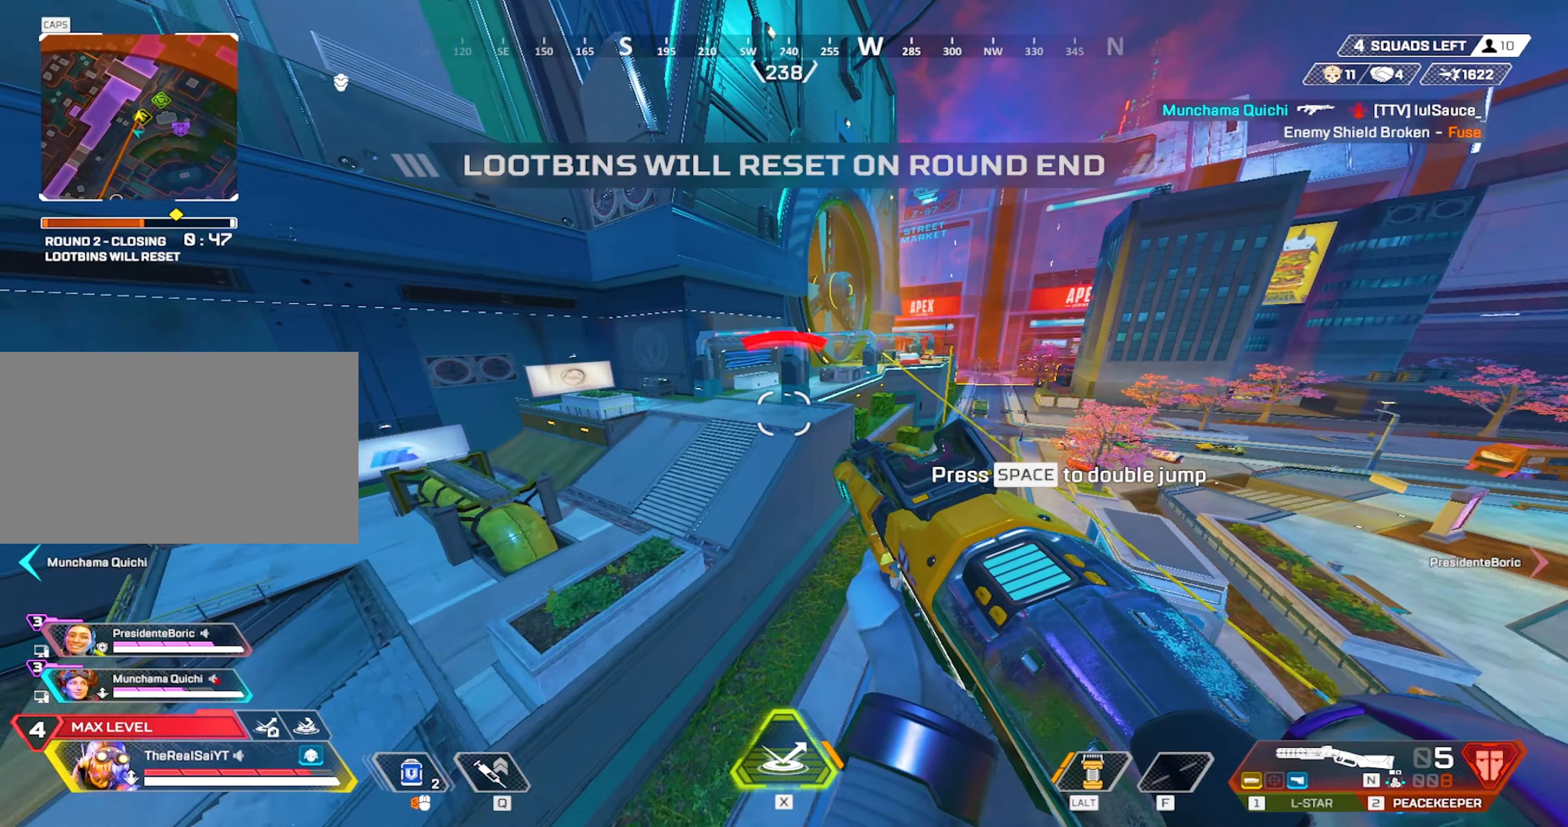
{"keys": ["a"], "mouse": [], "events": [[117, "a", "down"]]}
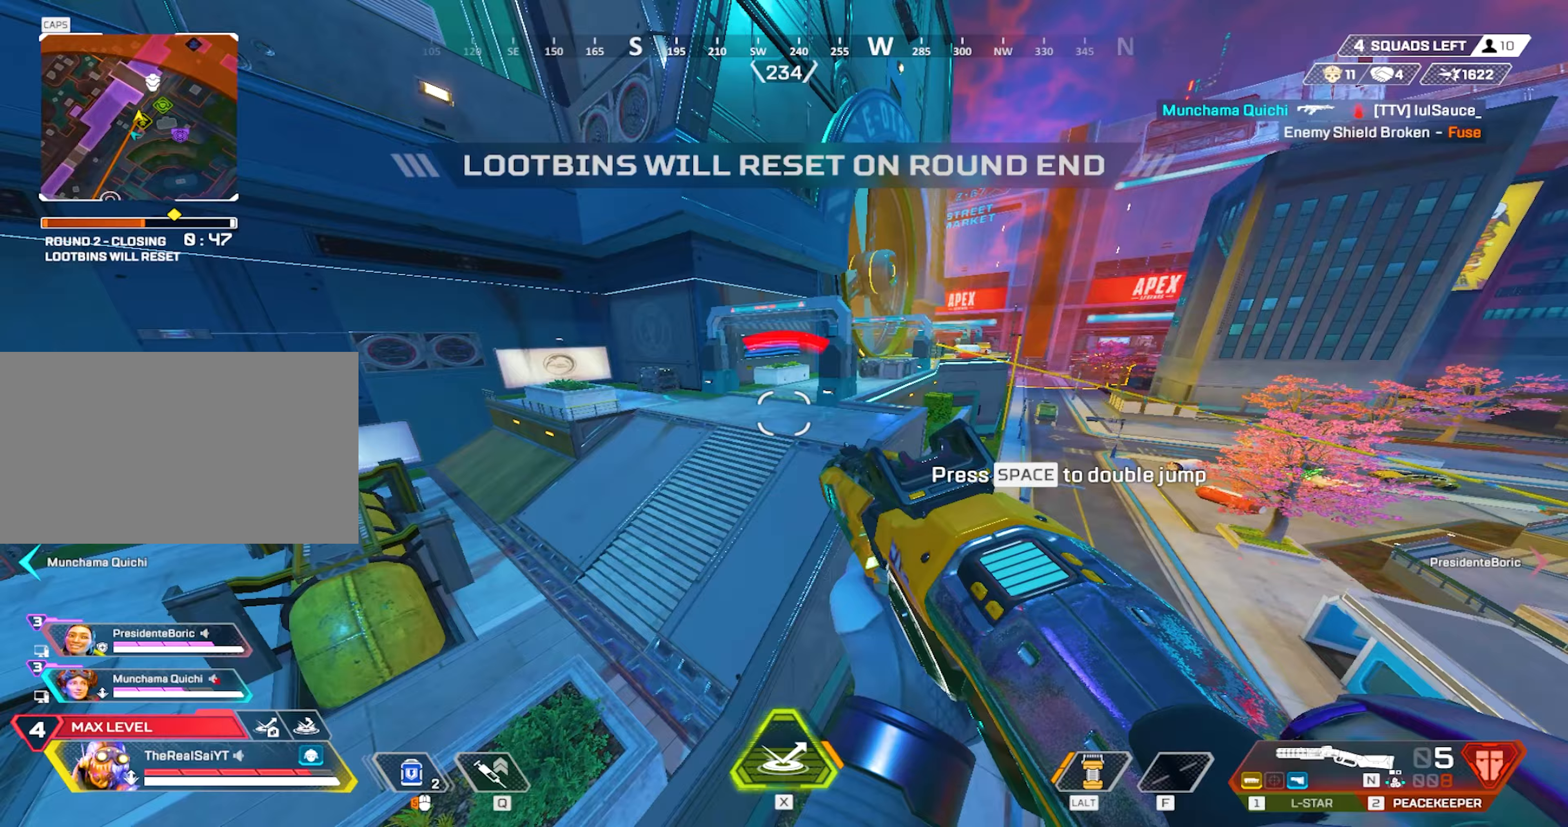
{"keys": [], "mouse": [], "events": [[367, "a", "up"]]}
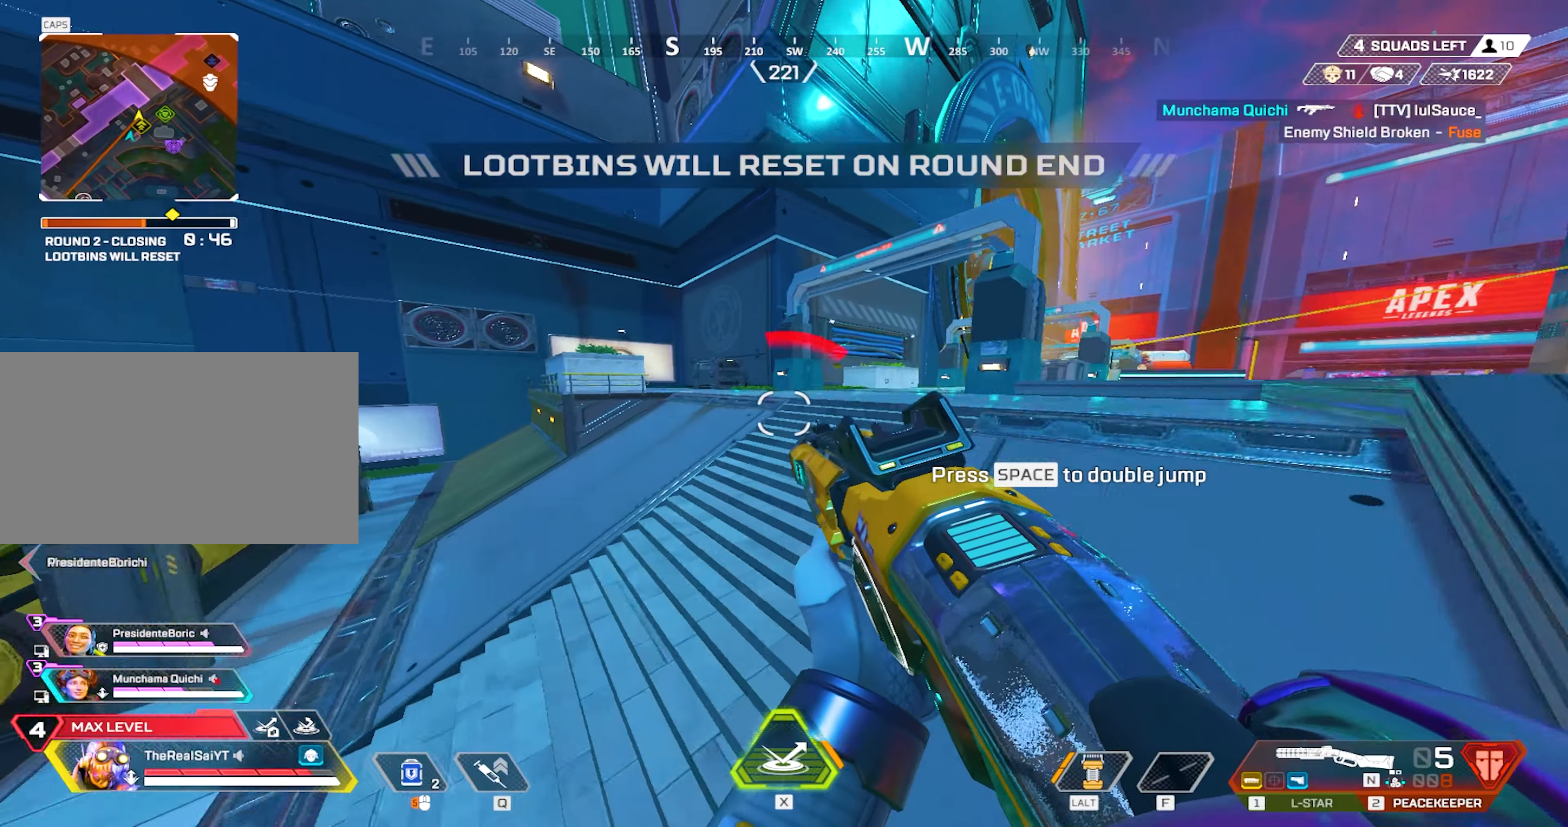
{"keys": [], "mouse": [], "events": [[100, "mouse_wheel", "down"], [433, "mouse_wheel", "up"]]}
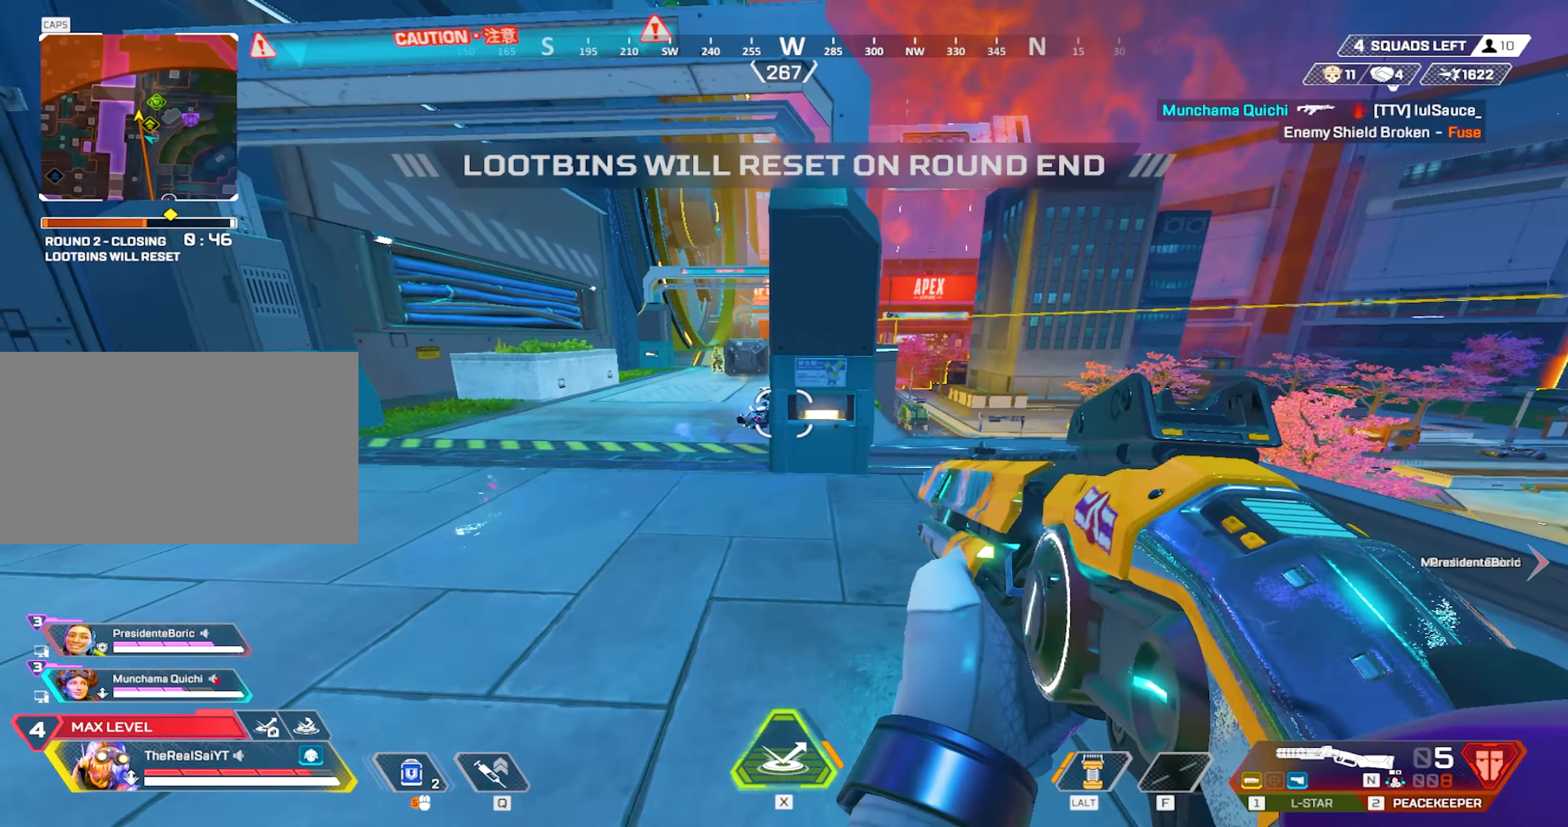
{"keys": ["shift"], "mouse": ["left"], "events": [[83, "a", "down"], [83, "shift", "down"], [217, "a", "up"], [500, "mouse_left", "down"]]}
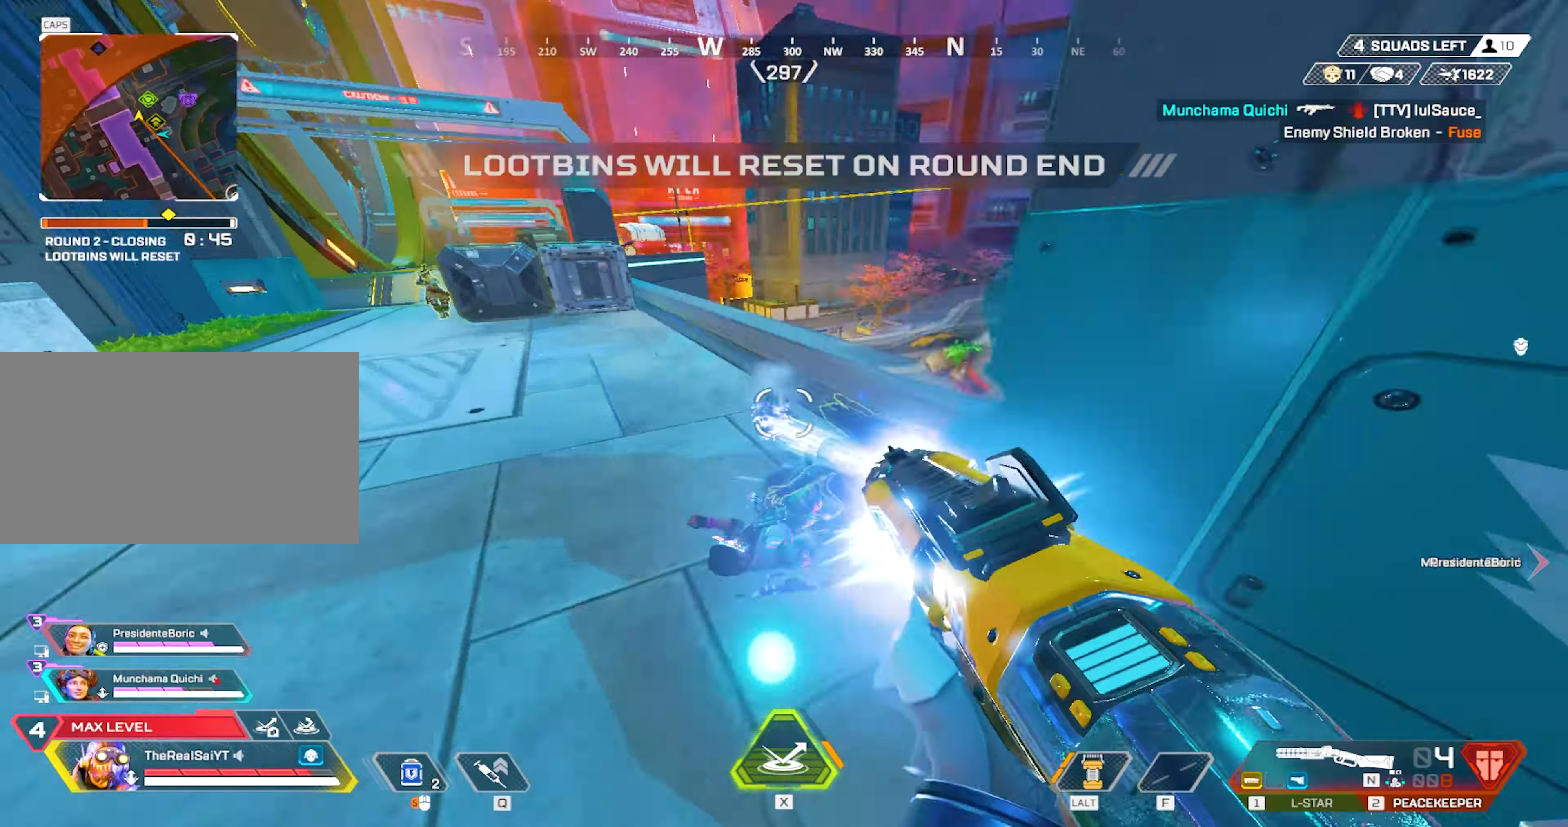
{"keys": ["shift"], "mouse": ["wheel"], "events": [[100, "mouse_left", "up"], [233, "1", "down"], [367, "mouse_wheel", "down"], [417, "1", "up"]]}
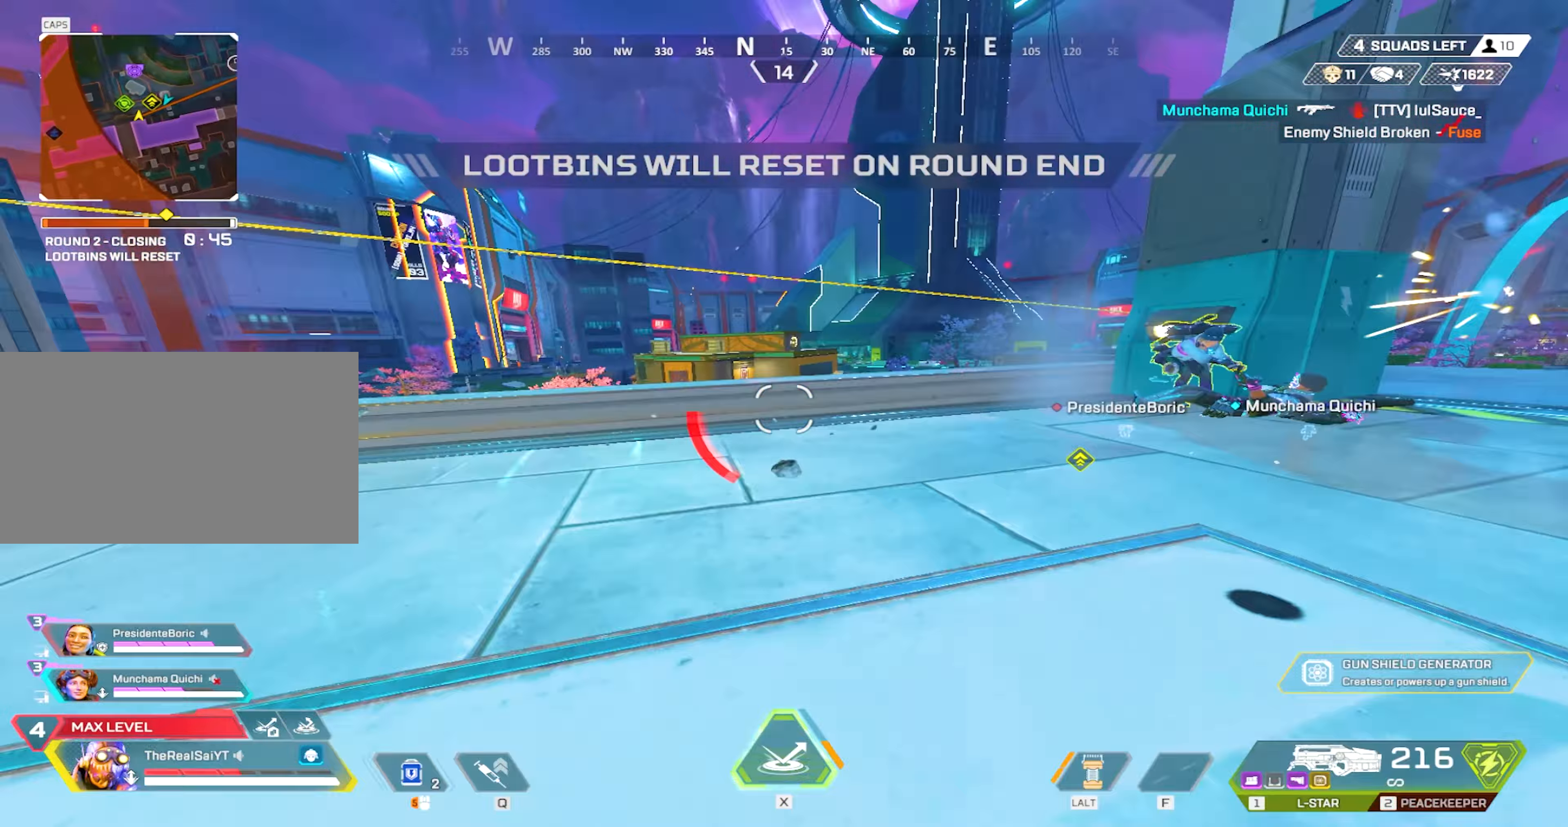
{"keys": ["a", "shift"], "mouse": ["left"], "events": [[50, "a", "down"], [50, "q", "down"], [117, "q", "up"], [200, "mouse_wheel", "up"], [300, "mouse_wheel", "down"], [433, "mouse_left", "down"], [483, "mouse_wheel", "up"]]}
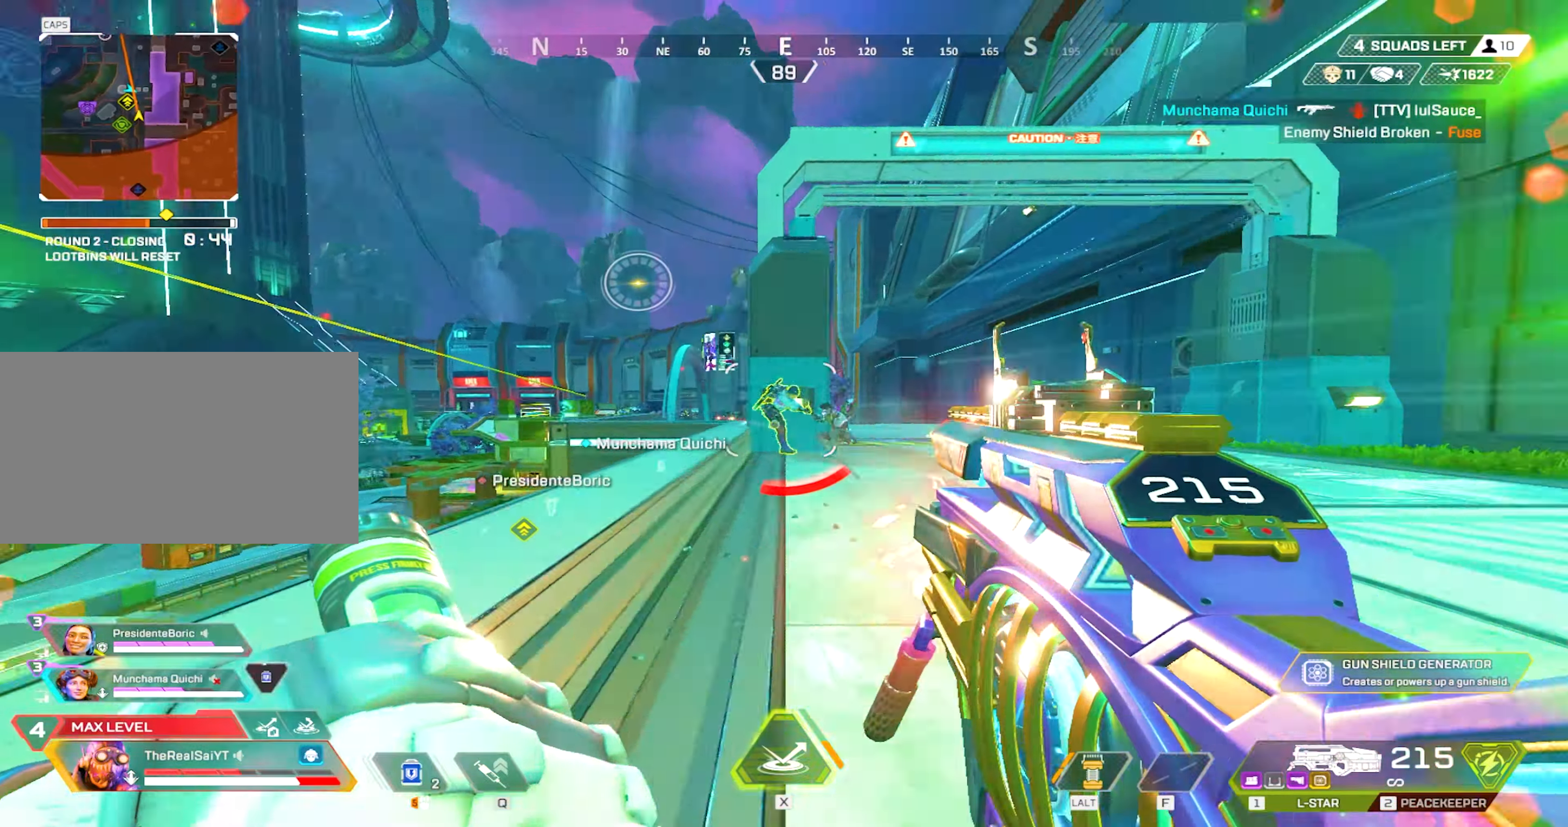
{"keys": ["a", "w"], "mouse": ["left", "right"]}
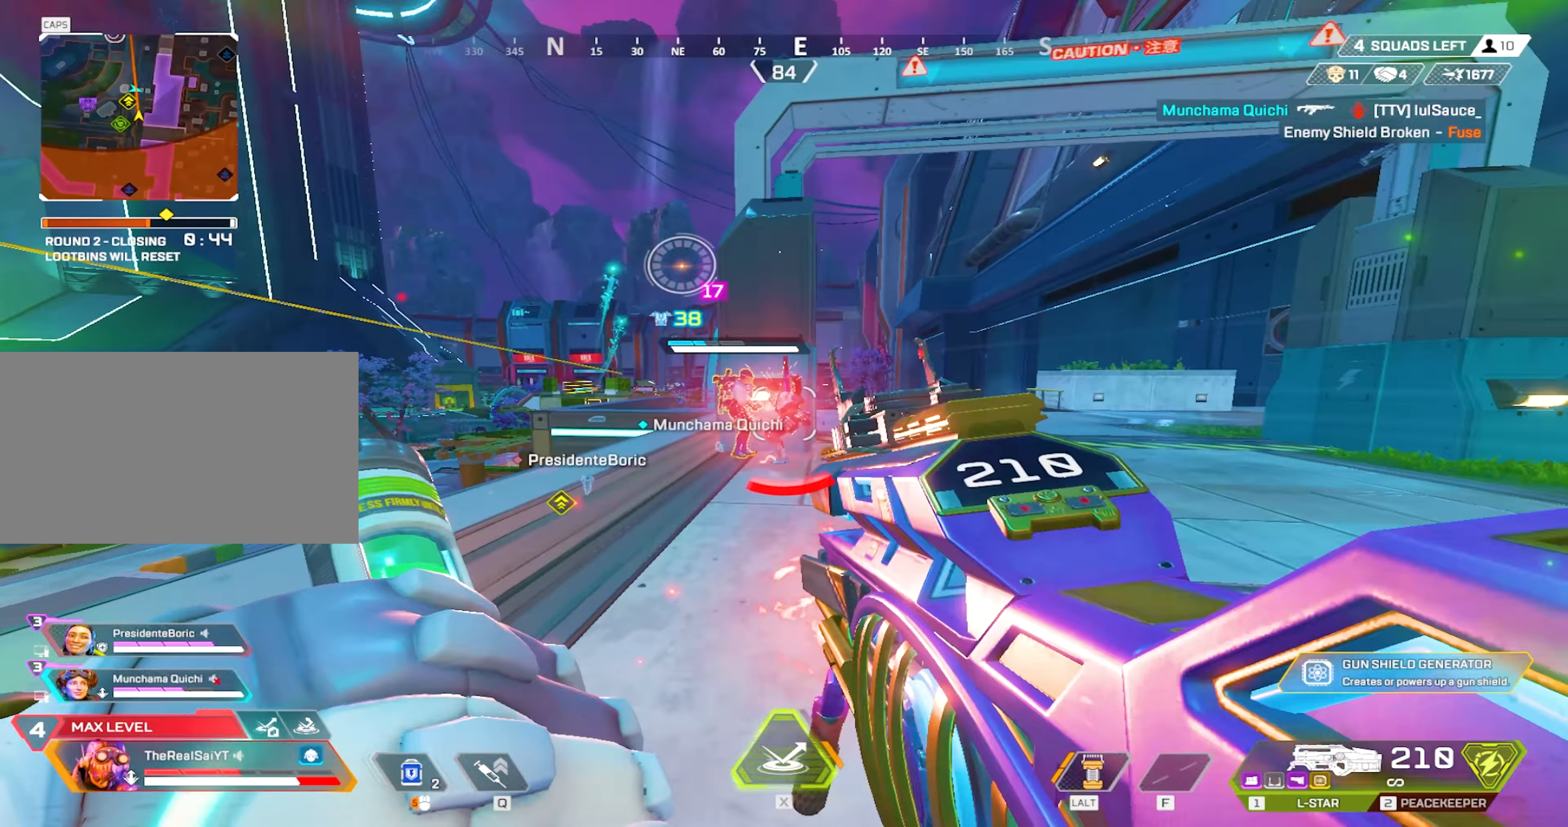
{"keys": ["d", "w"], "mouse": ["left"], "events": [[50, "w", "up"], [183, "mouse_right", "up"], [317, "d", "down"], [367, "a", "up"], [367, "w", "down"]]}
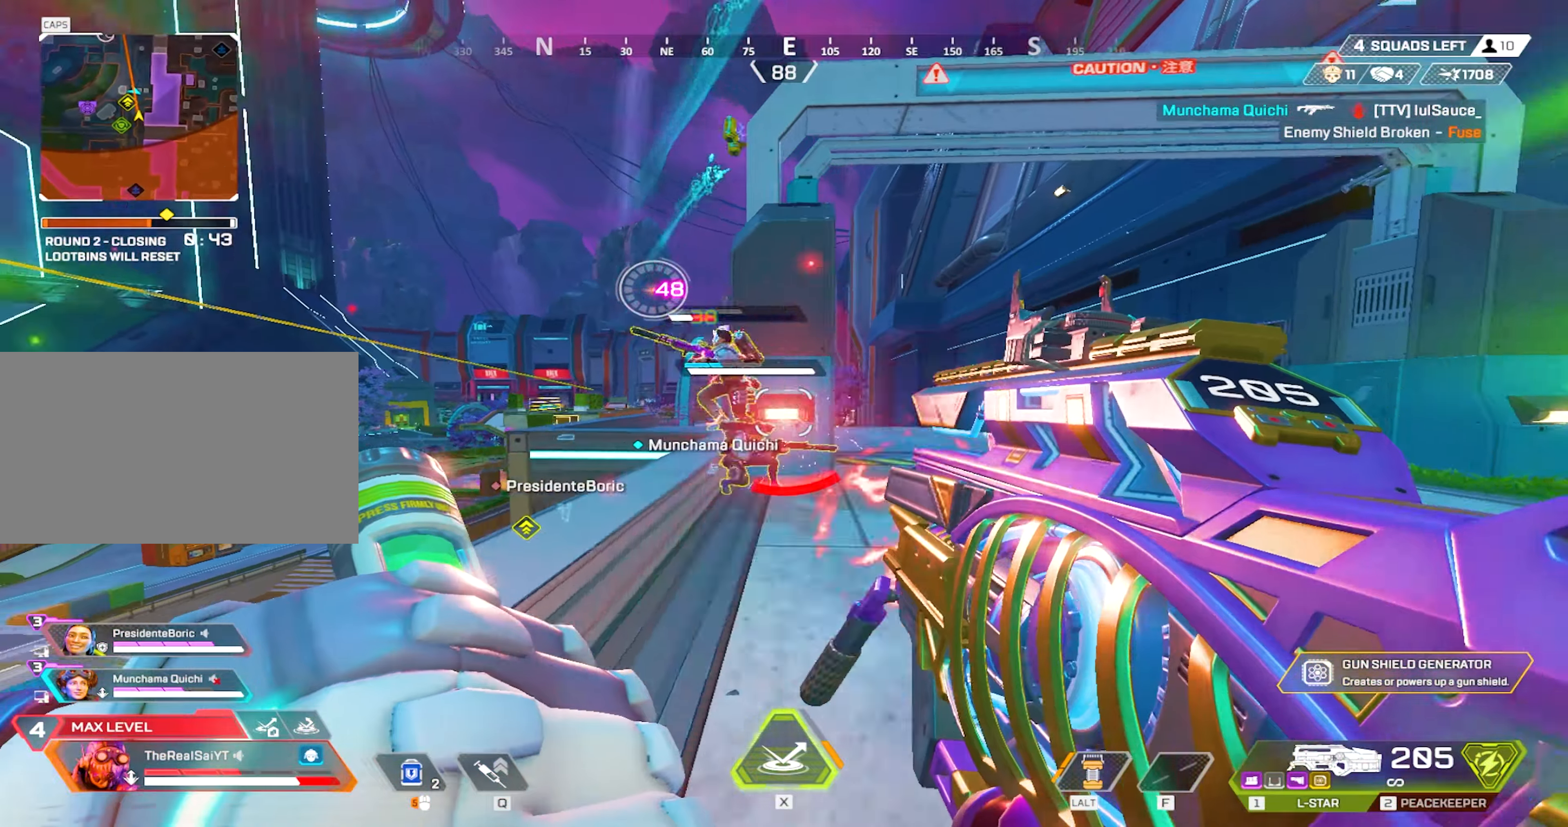
{"keys": ["d"], "mouse": ["left"], "events": [[150, "space", "down"], [200, "w", "up"], [383, "space", "up"]]}
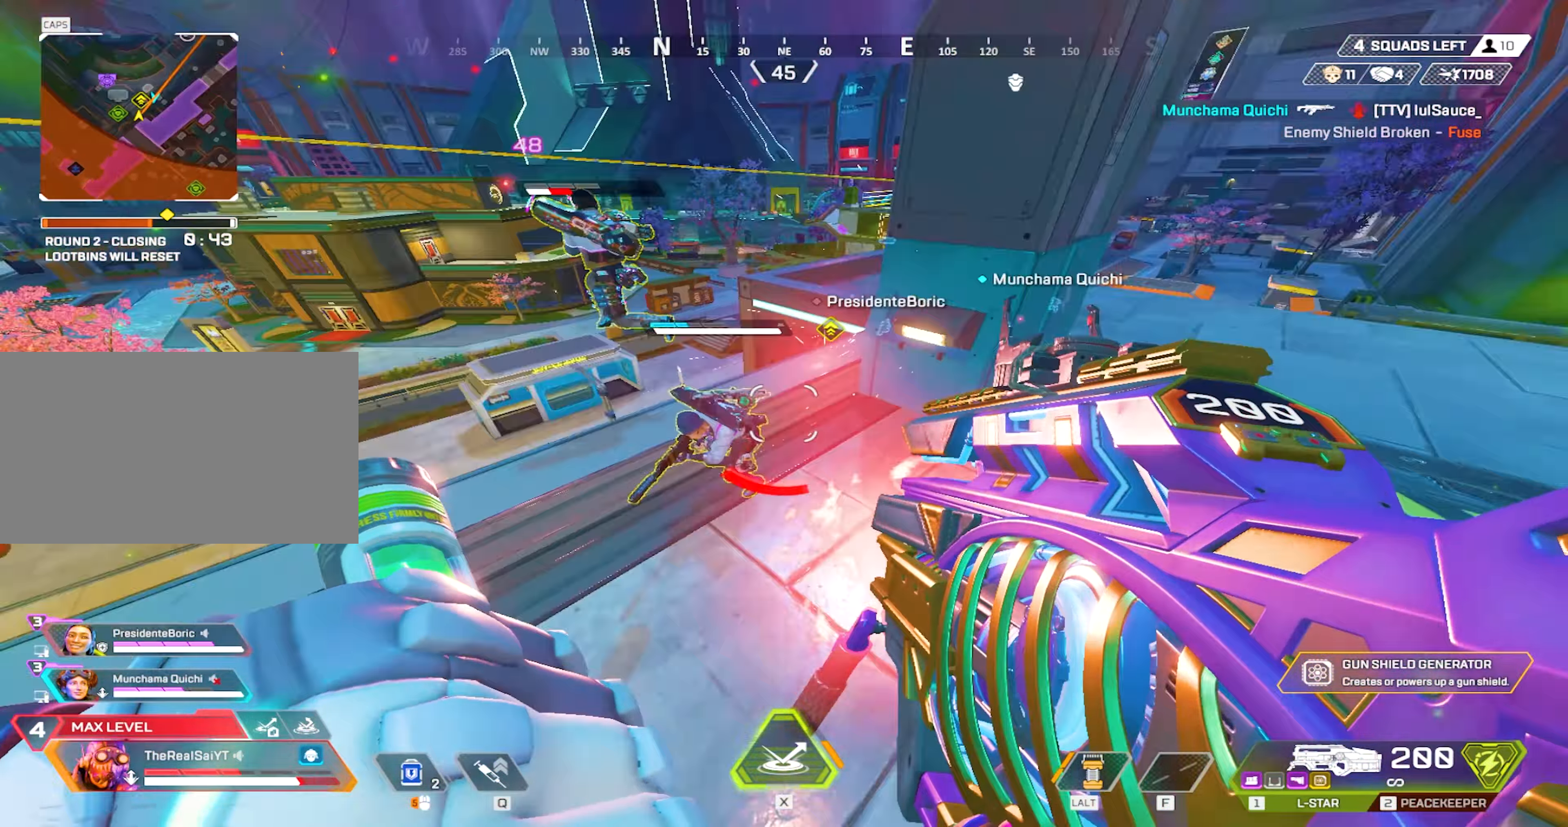
{"keys": ["d"], "mouse": ["left"], "events": []}
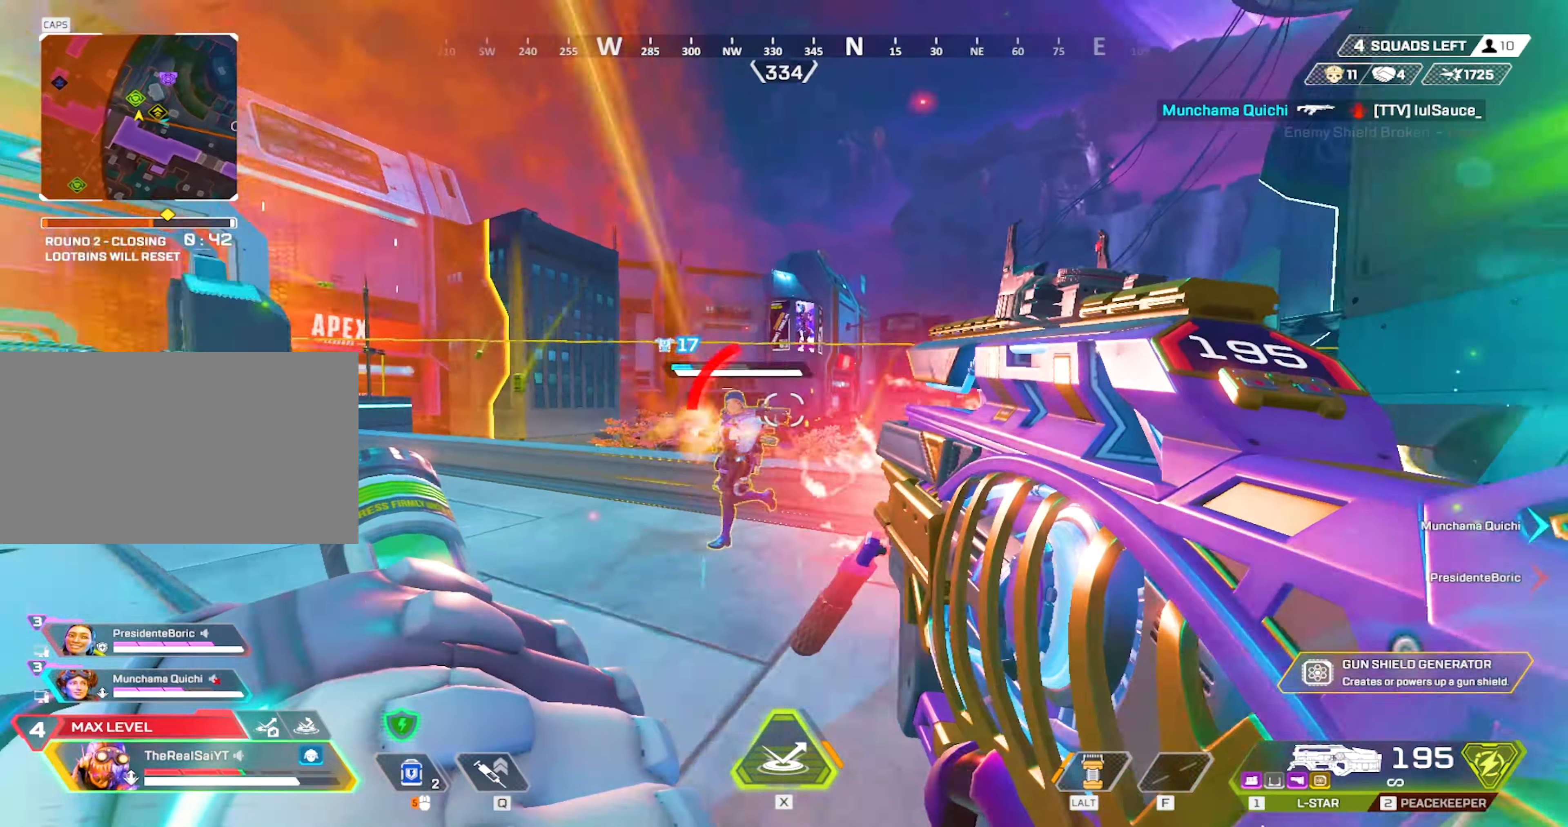
{"keys": ["a", "d", "s"], "mouse": ["left"], "events": [[233, "s", "down"], [333, "a", "down"], [367, "d", "up"], [500, "d", "down"]]}
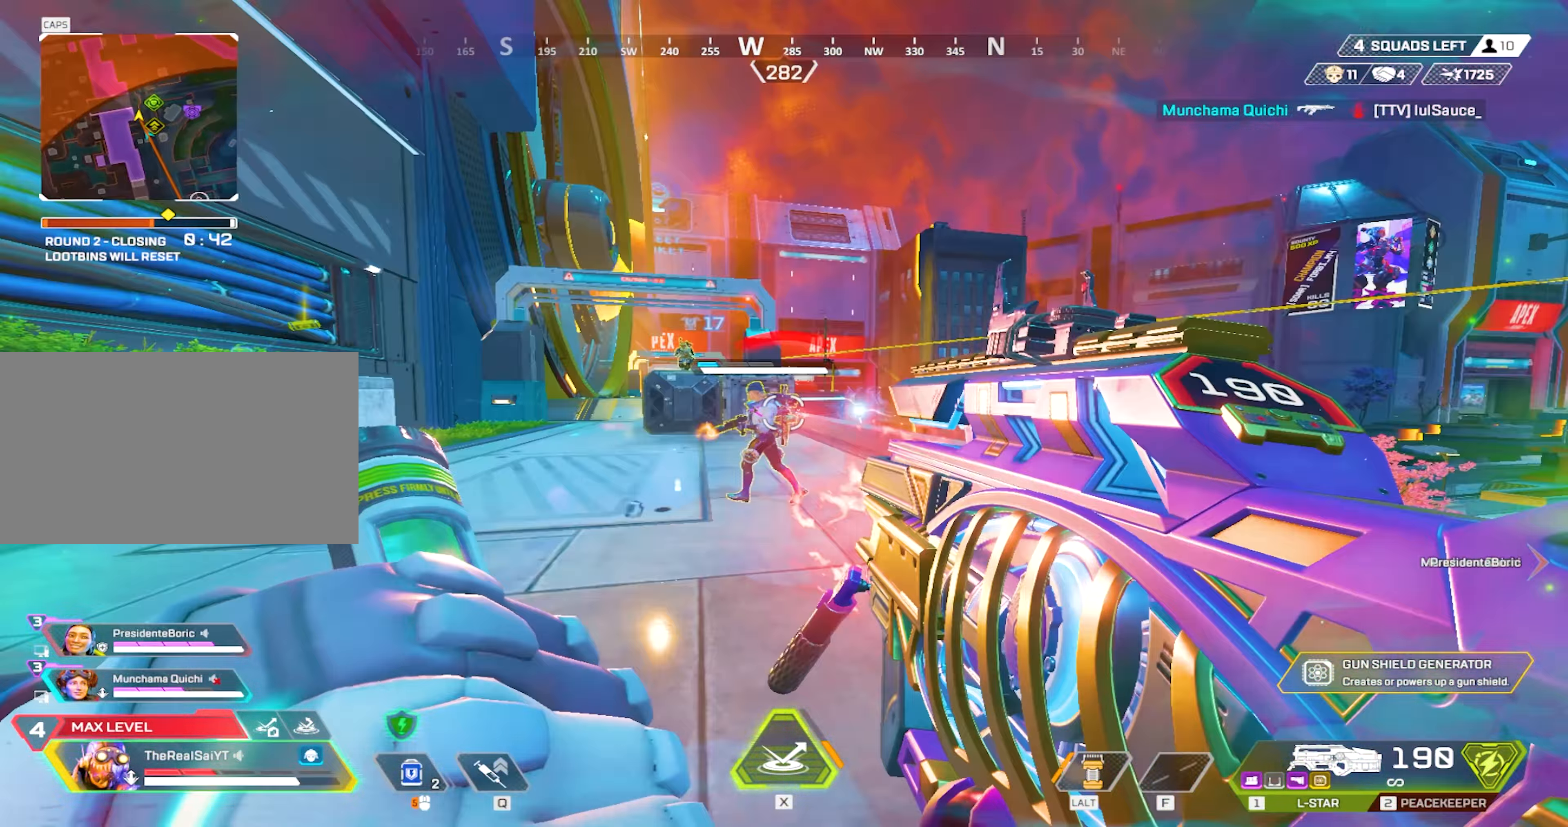
{"keys": ["d", "w"], "mouse": [], "events": [[200, "a", "up"], [300, "s", "up"], [433, "w", "down"], [483, "mouse_left", "up"]]}
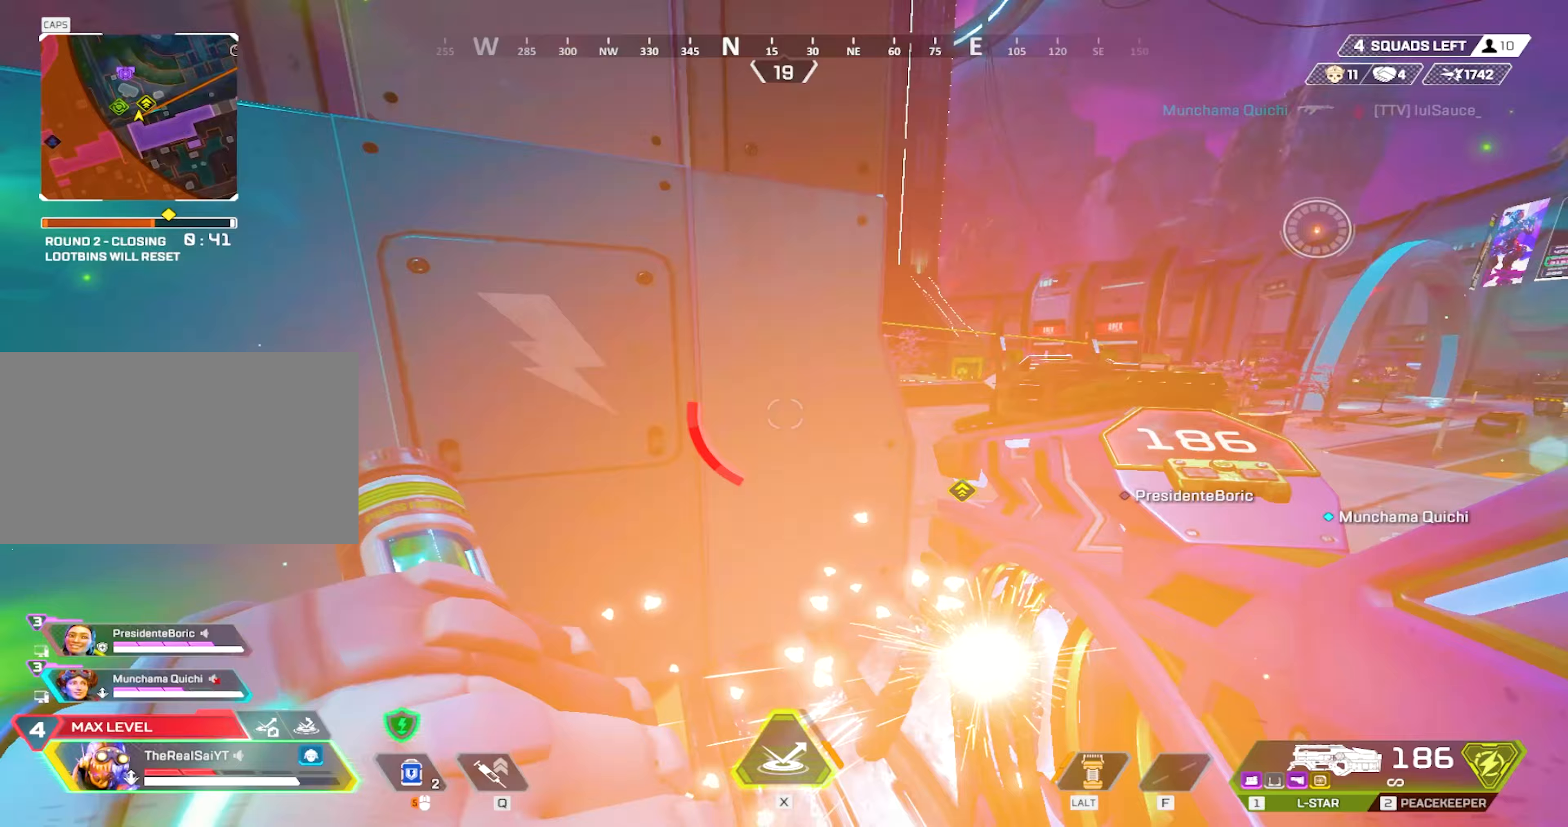
{"keys": ["w"], "mouse": [], "events": [[83, "2", "down"], [83, "d", "up"], [183, "2", "up"]]}
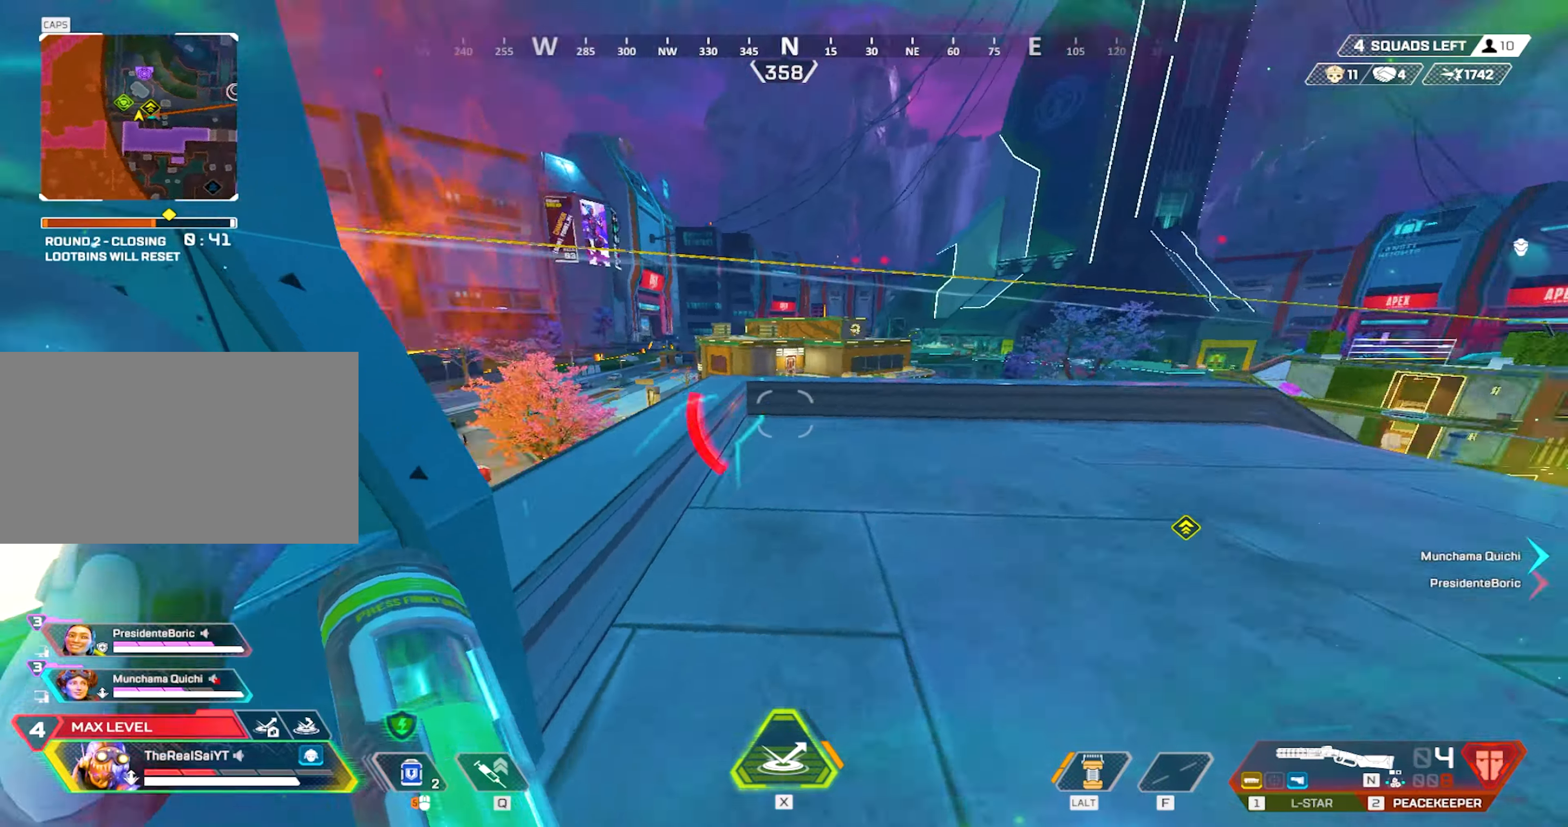
{"keys": ["a"], "mouse": ["wheel"], "events": [[33, "mouse_wheel", "down"], [100, "w", "up"], [150, "a", "down"], [233, "s", "down"], [283, "s", "up"], [333, "mouse_wheel", "up"], [417, "mouse_wheel", "down"]]}
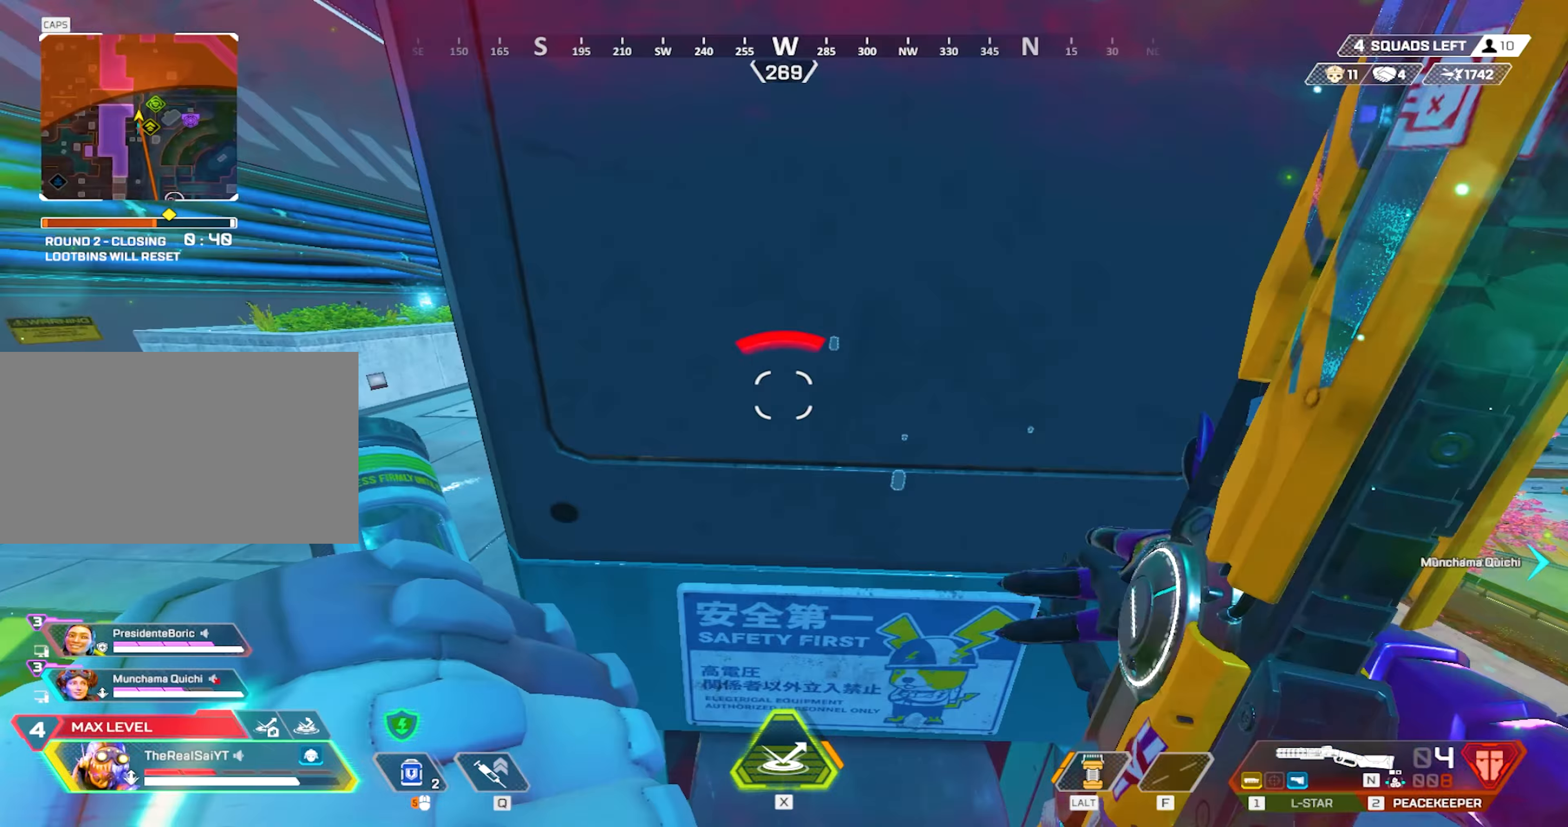
{"keys": ["a"], "mouse": [], "events": [[150, "mouse_wheel", "up"]]}
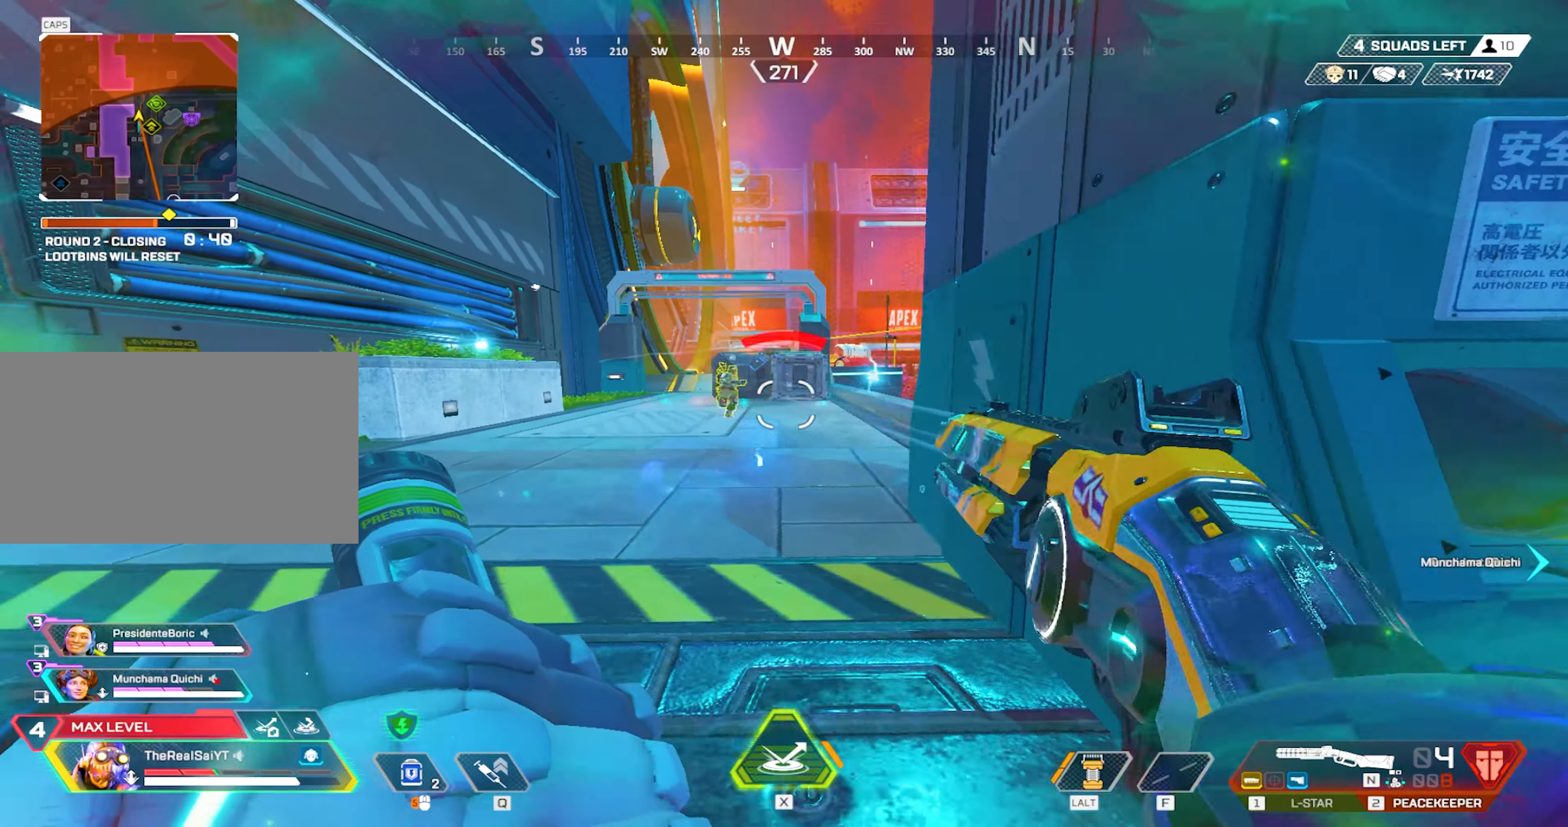
{"keys": ["d", "w"], "mouse": [], "events": [[33, "mouse_right", "down"], [217, "a", "up"], [217, "d", "down"], [217, "mouse_left", "down"], [267, "mouse_right", "up"], [300, "mouse_left", "up"], [500, "w", "down"]]}
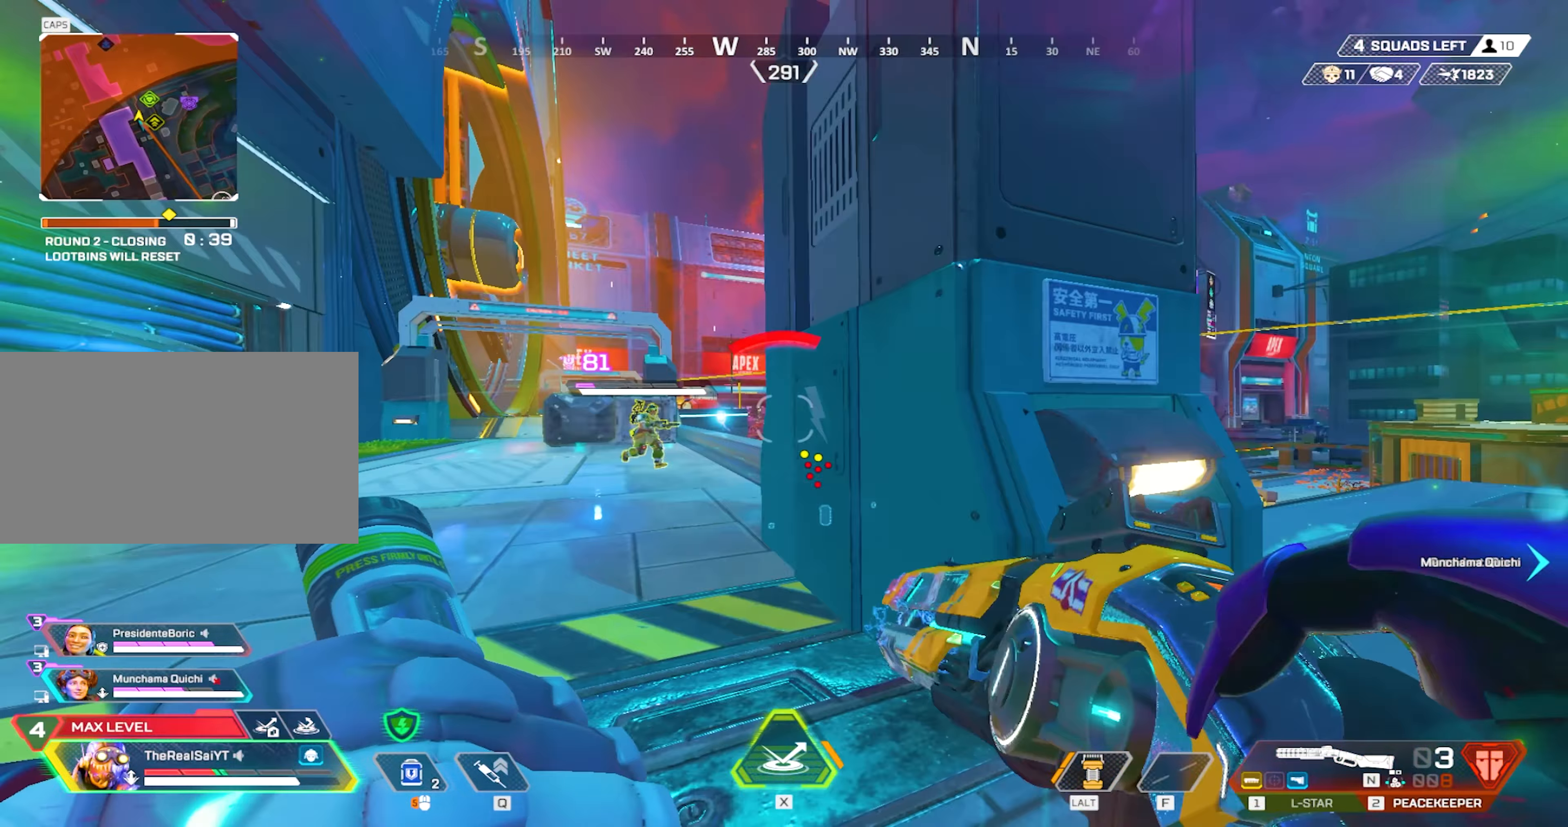
{"keys": ["a", "shift", "w"], "mouse": [], "events": [[50, "a", "down"], [100, "d", "up"], [467, "shift", "down"]]}
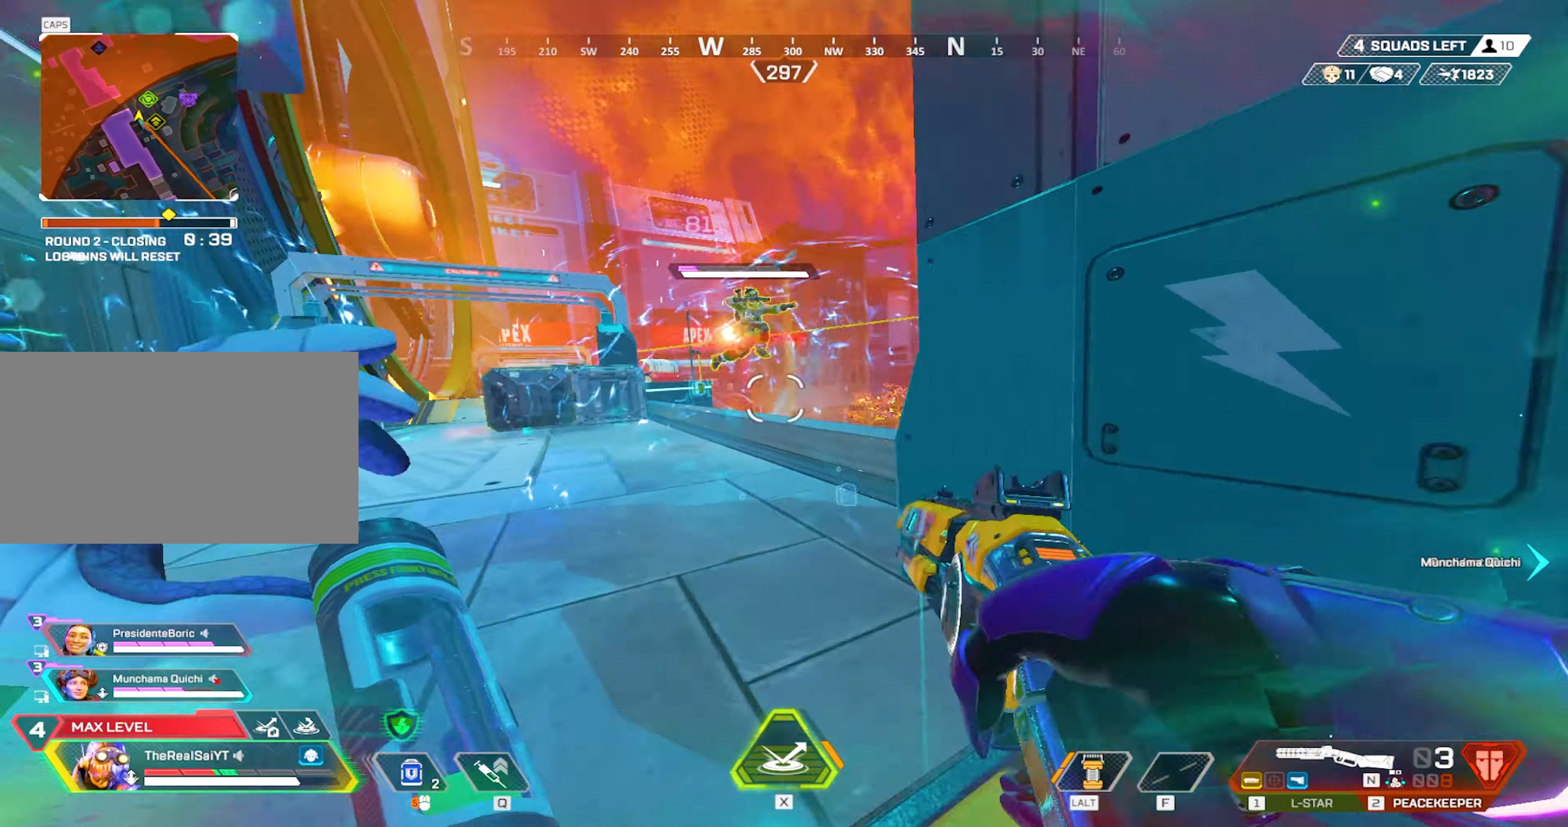
{"keys": ["shift"], "mouse": [], "events": [[117, "mouse_wheel", "down"], [150, "w", "up"], [200, "mouse_wheel", "up"], [300, "a", "up"], [300, "mouse_left", "down"], [433, "mouse_left", "up"]]}
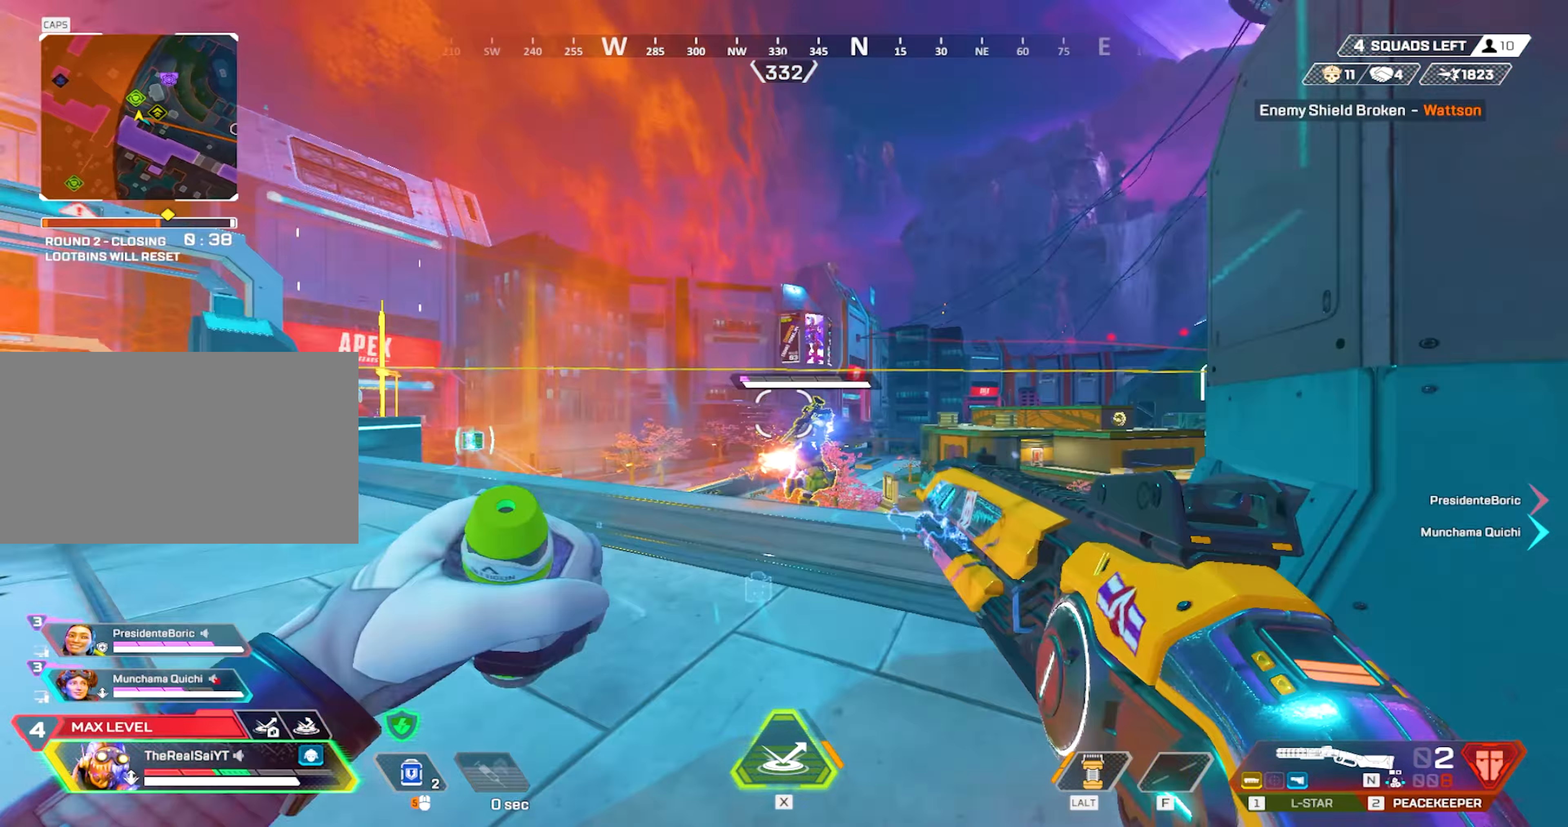
{"keys": ["w"], "mouse": [], "events": [[67, "d", "down"], [117, "d", "up"], [117, "shift", "up"], [117, "w", "down"]]}
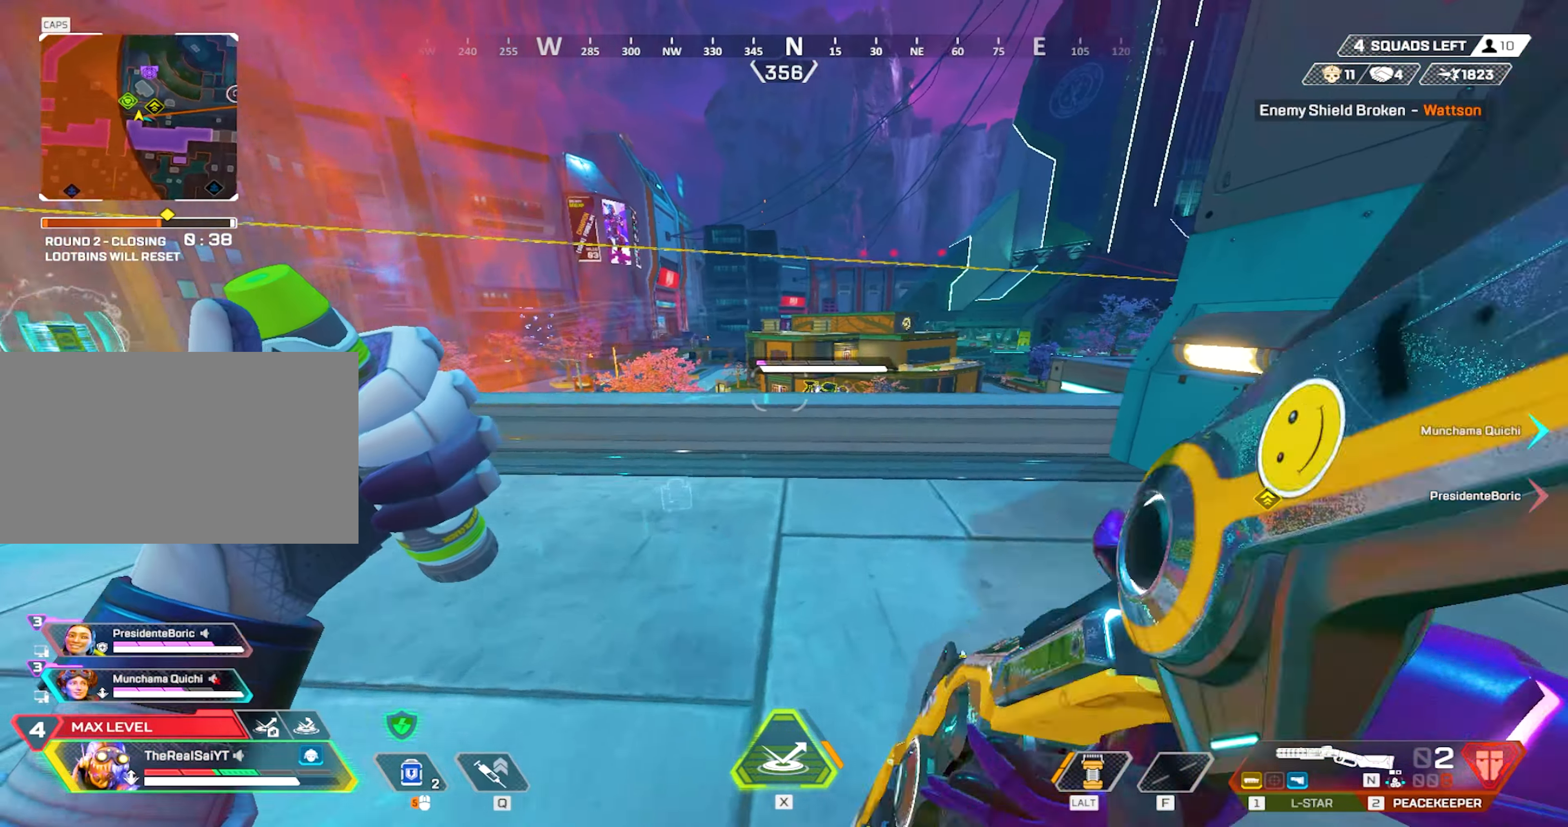
{"keys": ["w"], "mouse": [], "events": [[233, "mouse_wheel", "down"], [367, "mouse_wheel", "up"]]}
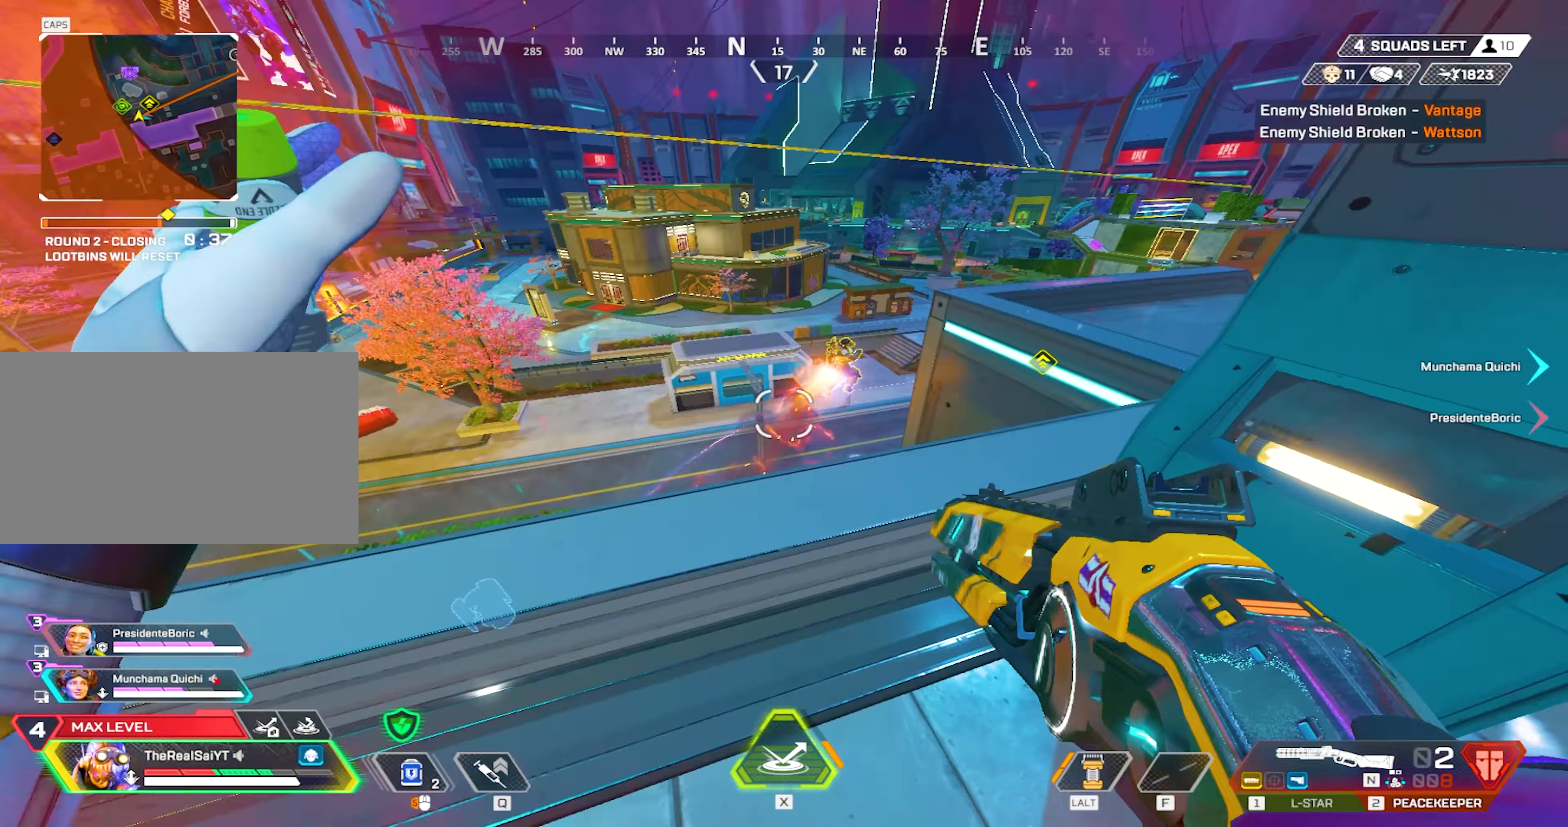
{"keys": ["w"], "mouse": ["right"], "events": [[333, "mouse_right", "down"]]}
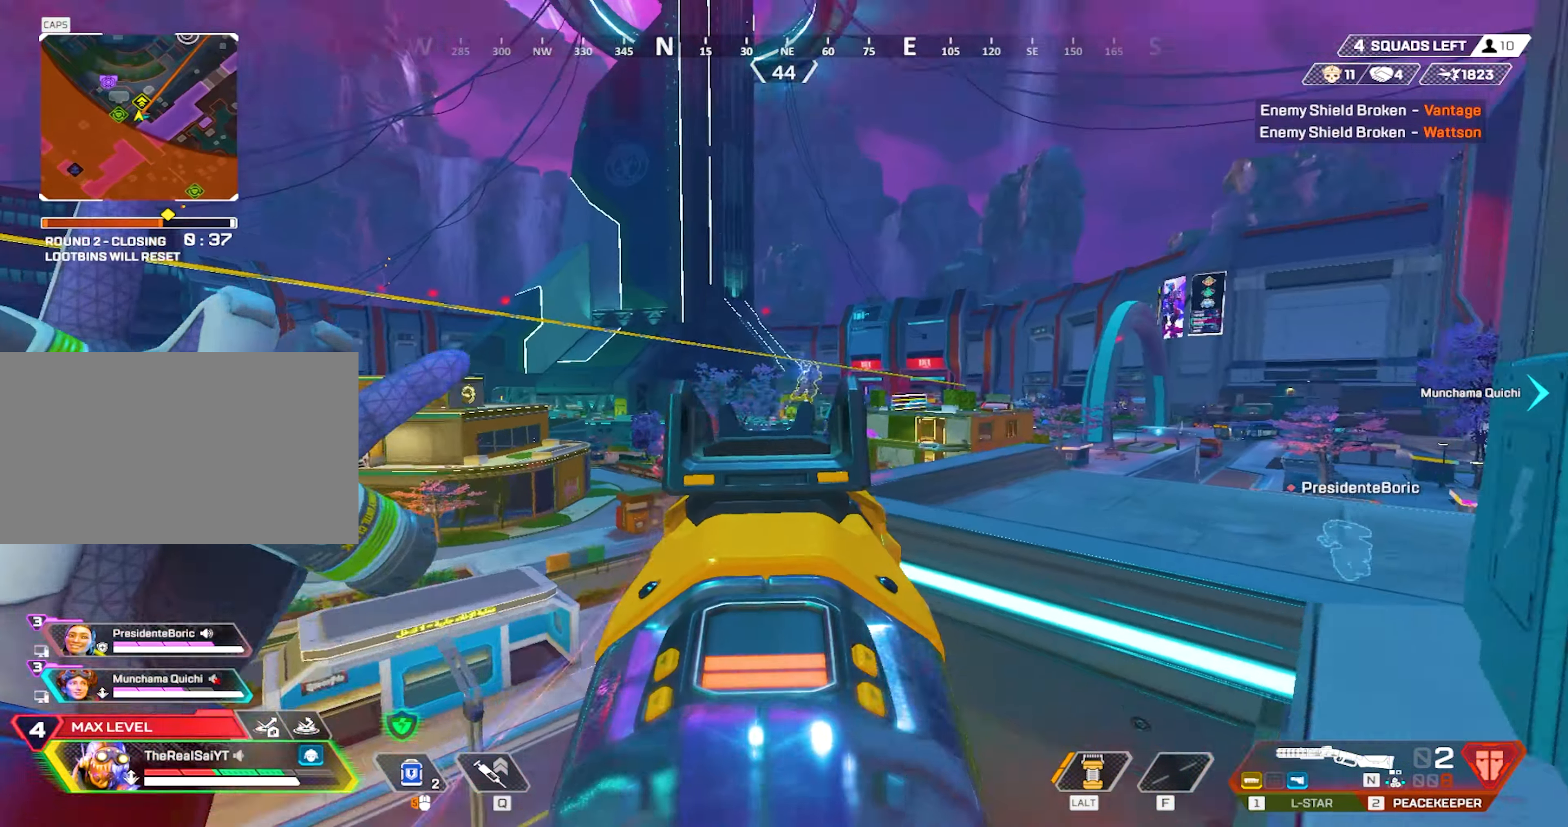
{"keys": ["d", "w"], "mouse": [], "events": [[83, "d", "down"], [83, "w", "up"], [167, "mouse_left", "down"], [167, "w", "down"], [267, "mouse_left", "up"], [267, "mouse_right", "up"]]}
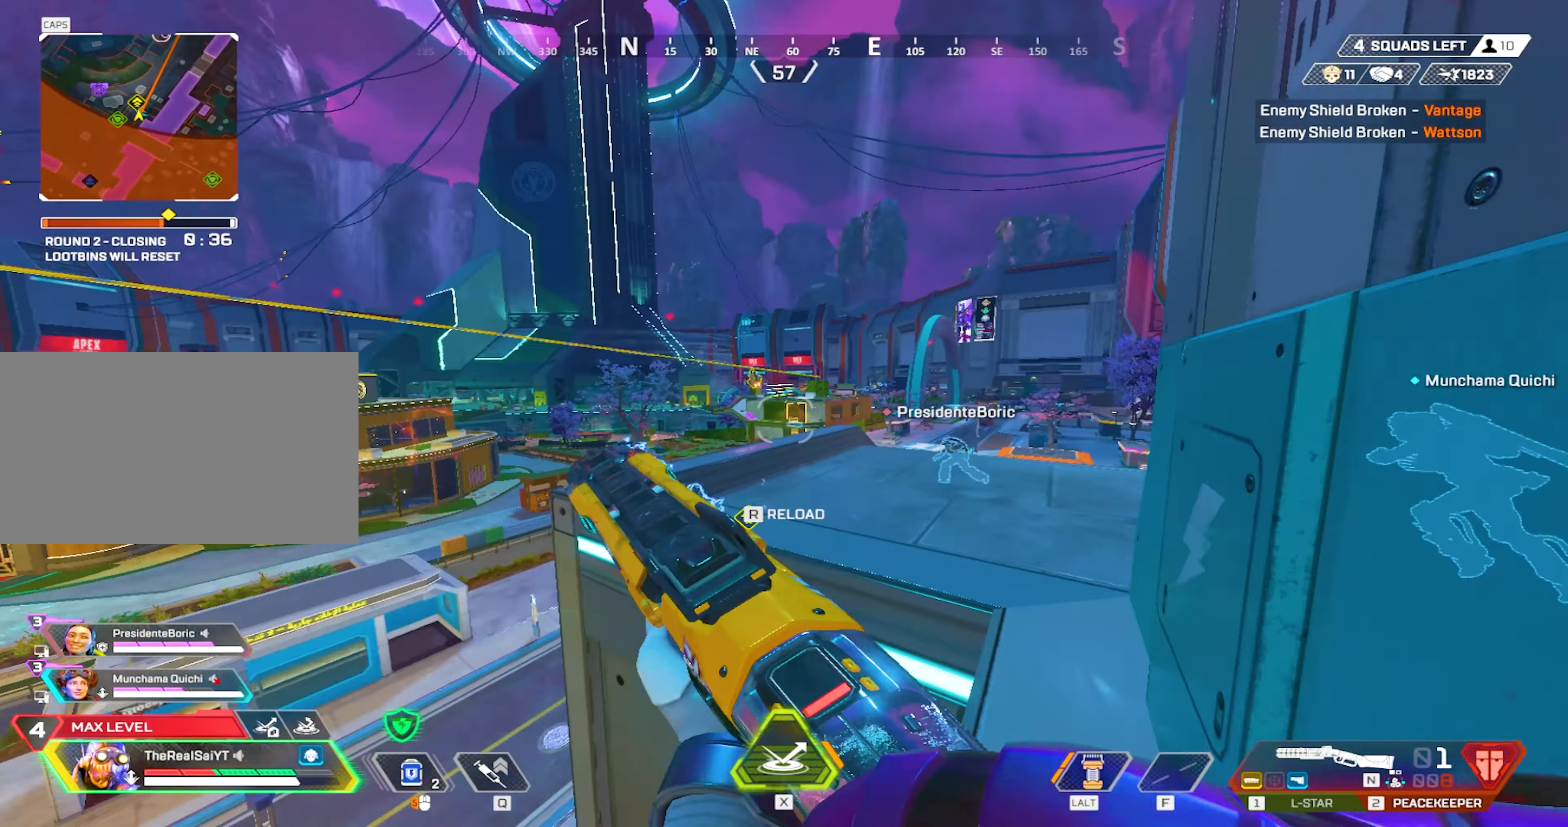
{"keys": ["d"], "mouse": [], "events": [[283, "mouse_wheel", "down"], [417, "w", "up"], [467, "mouse_wheel", "up"]]}
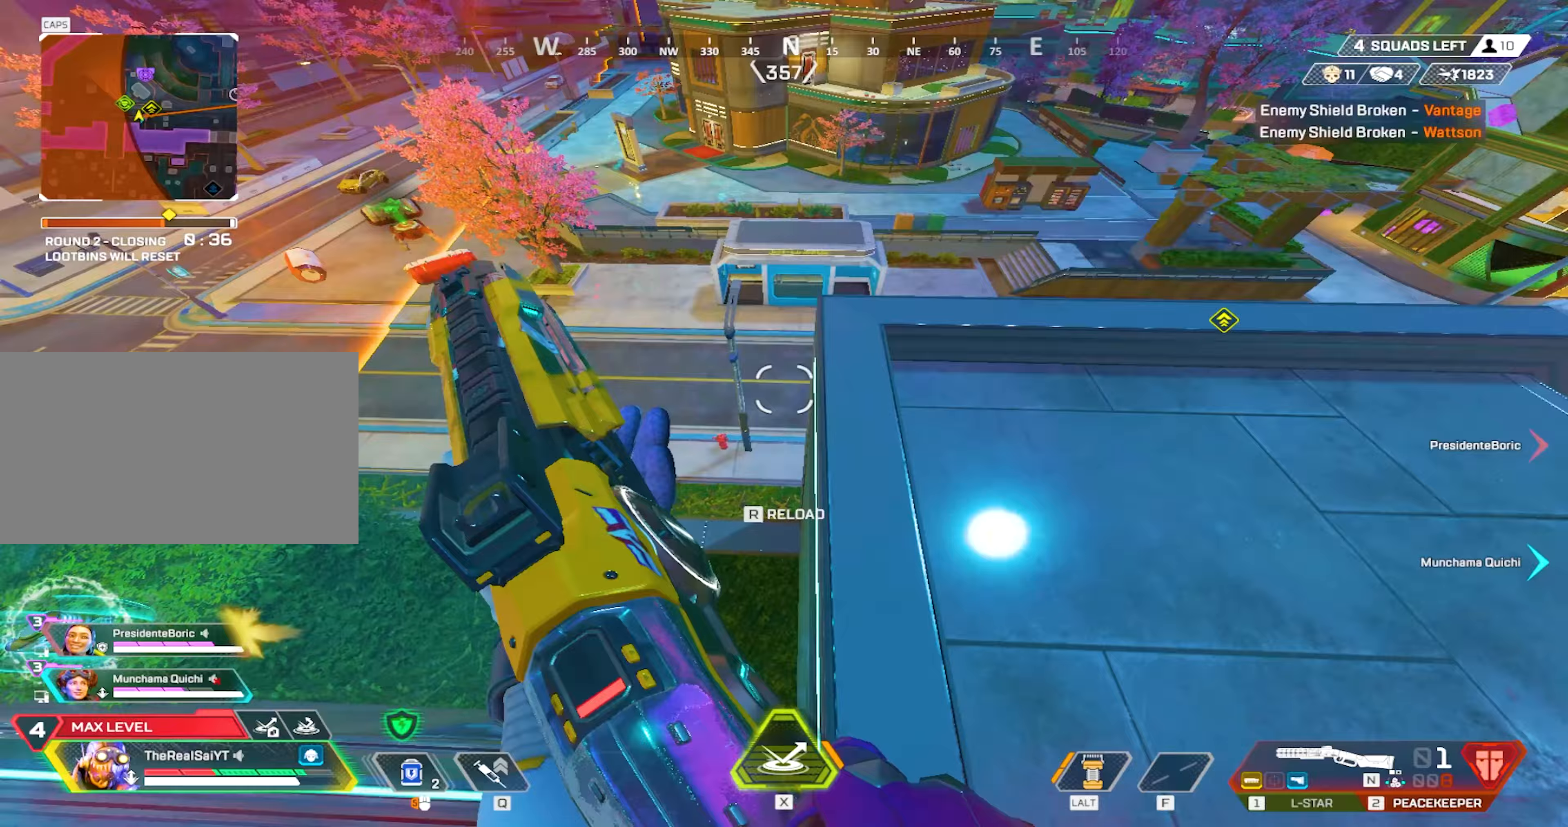
{"keys": ["a"], "mouse": [], "events": [[50, "d", "up"], [117, "a", "down"], [200, "w", "down"], [433, "w", "up"]]}